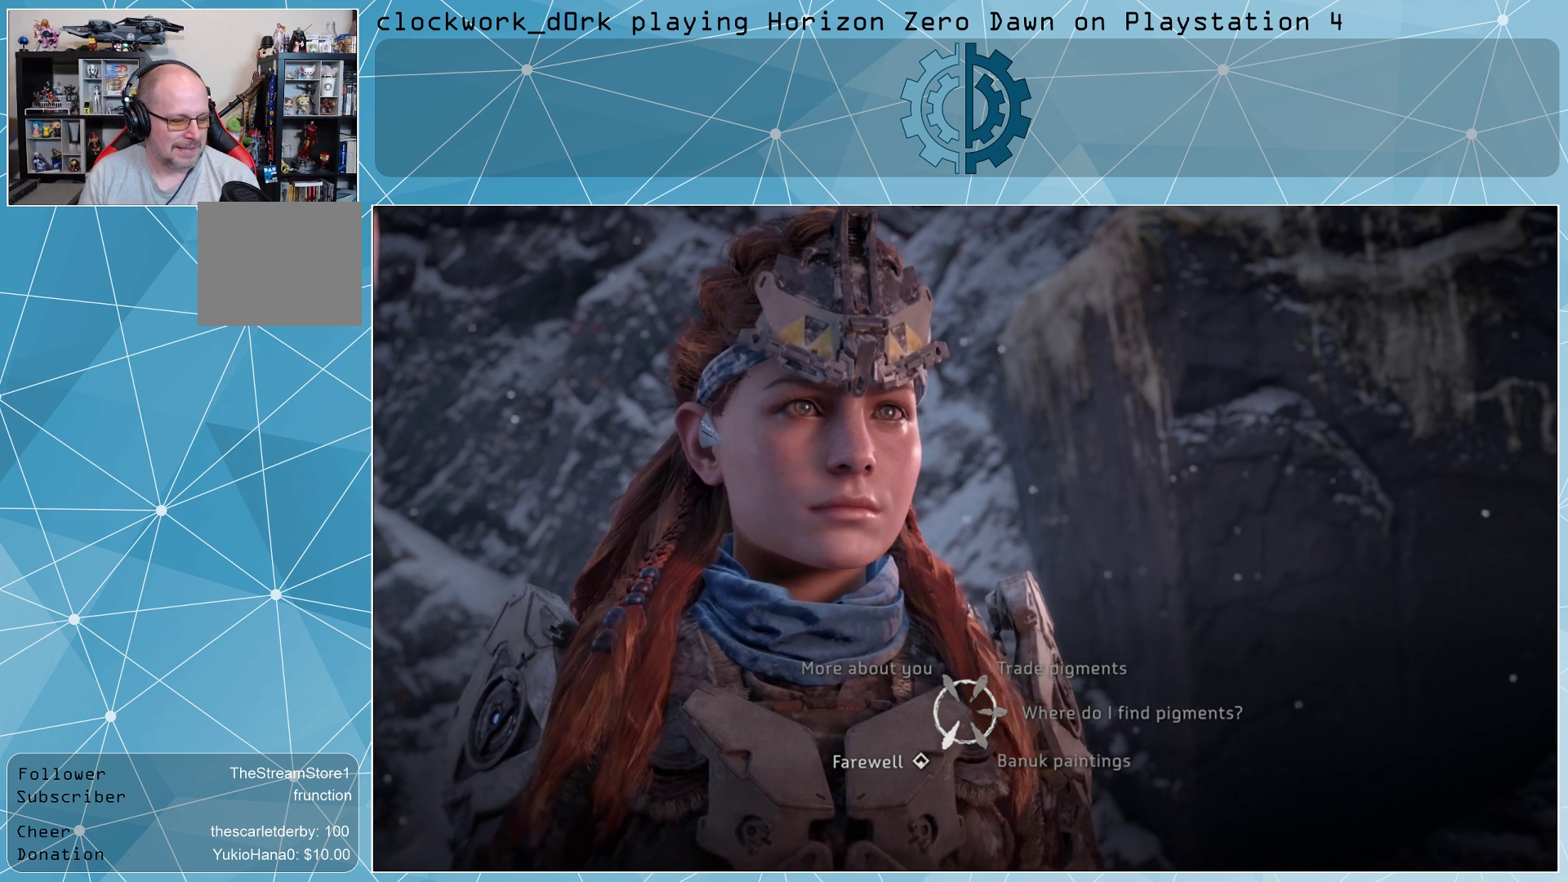
Gameplay with a controller (PlayStation layout); each line is a JSON object with the inputs held at the frame after it. "events" lists button and stick changes between this image and that frame as [ms after this image, input, new state], when the widget could be followed in between.
{"buttons": [], "left_stick": "down-left", "right_stick": "center", "events": [[433, "left_stick", "down-left"]]}
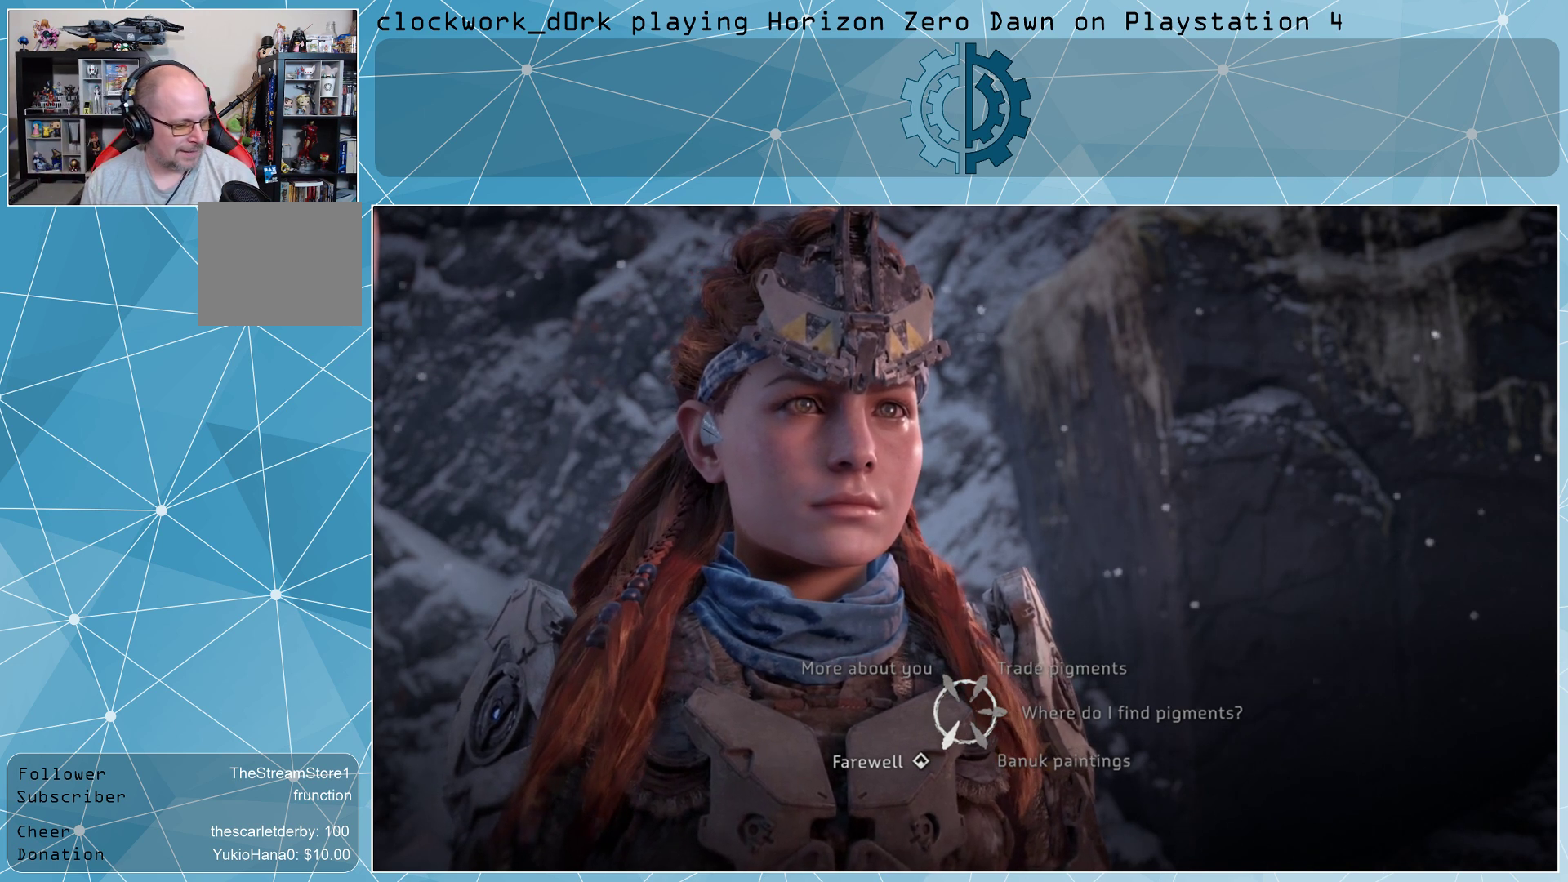
{"buttons": [], "left_stick": "center", "right_stick": "center", "events": [[67, "left_stick", "center"]]}
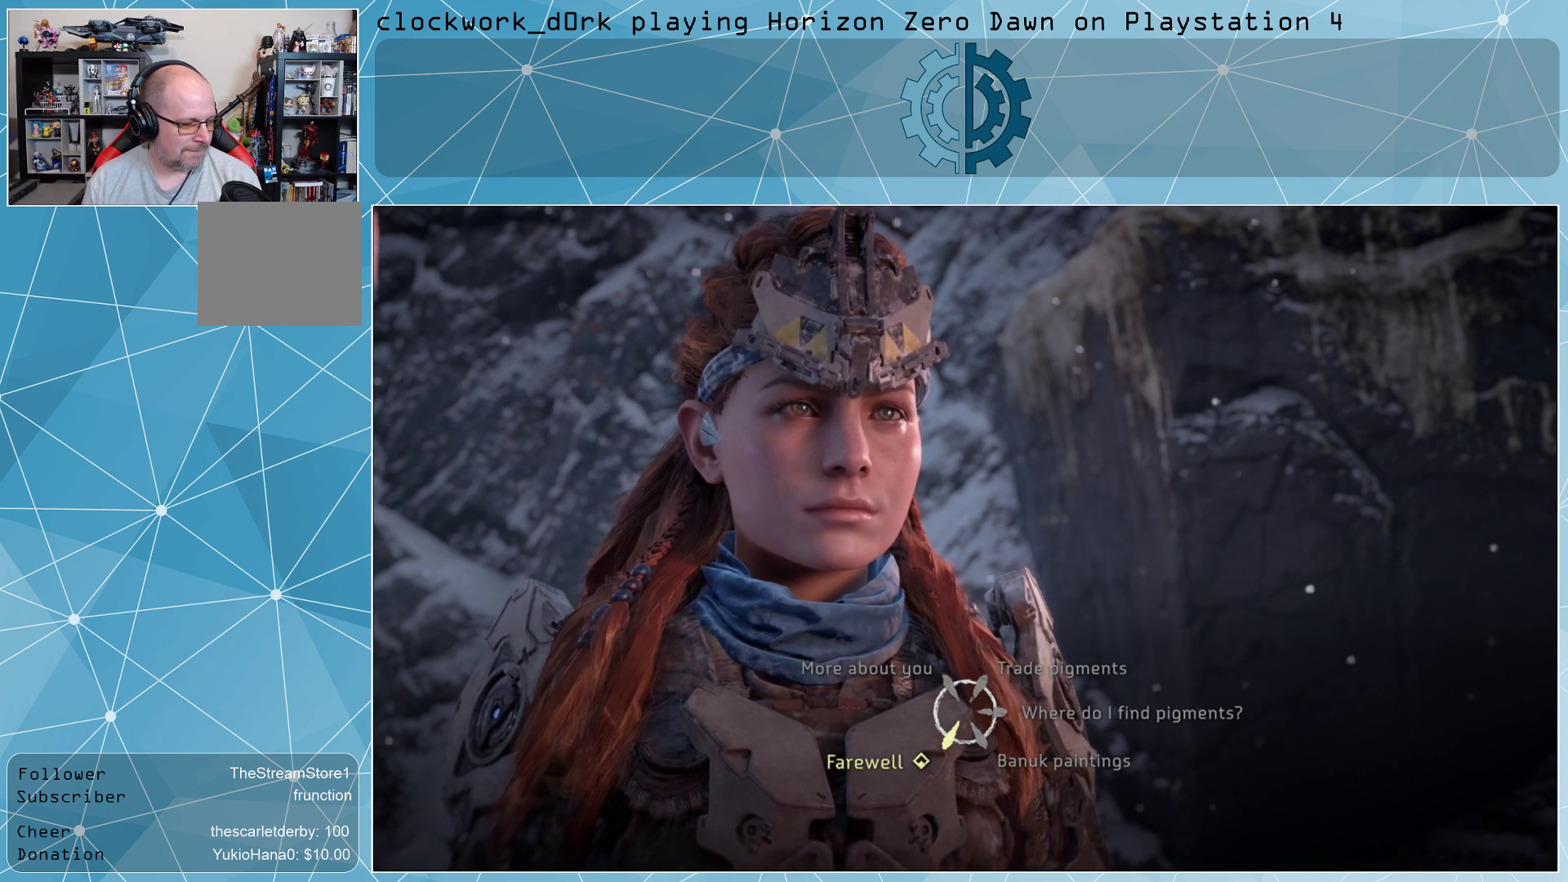
{"buttons": [], "left_stick": "up-left", "right_stick": "center", "events": [[400, "left_stick", "up-left"]]}
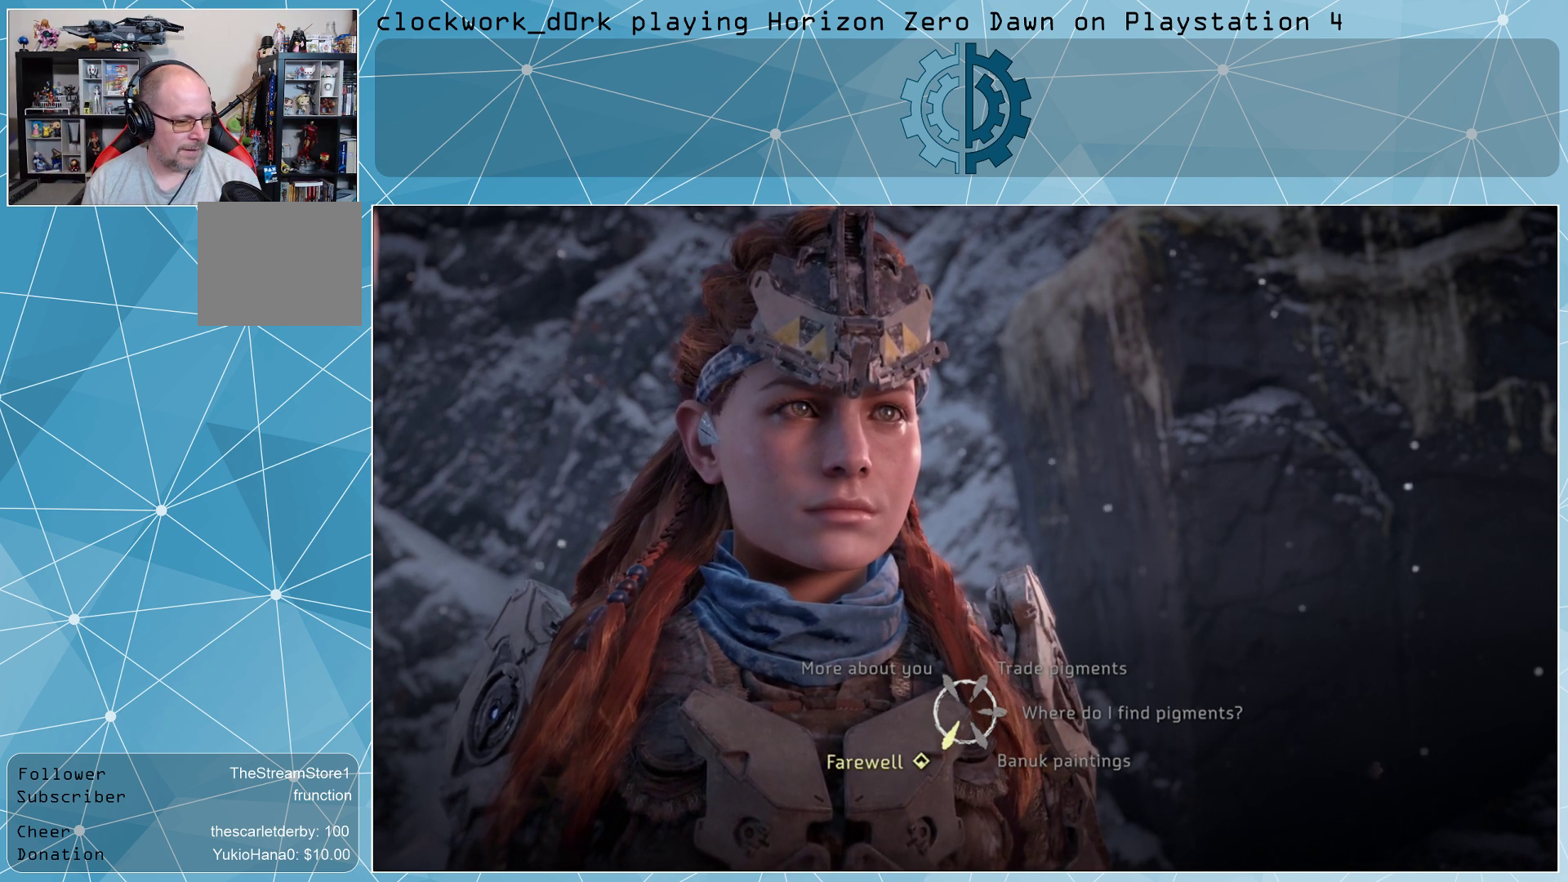
{"buttons": [], "left_stick": "center", "right_stick": "center", "events": [[67, "left_stick", "center"], [267, "left_stick", "up-right"], [400, "left_stick", "center"]]}
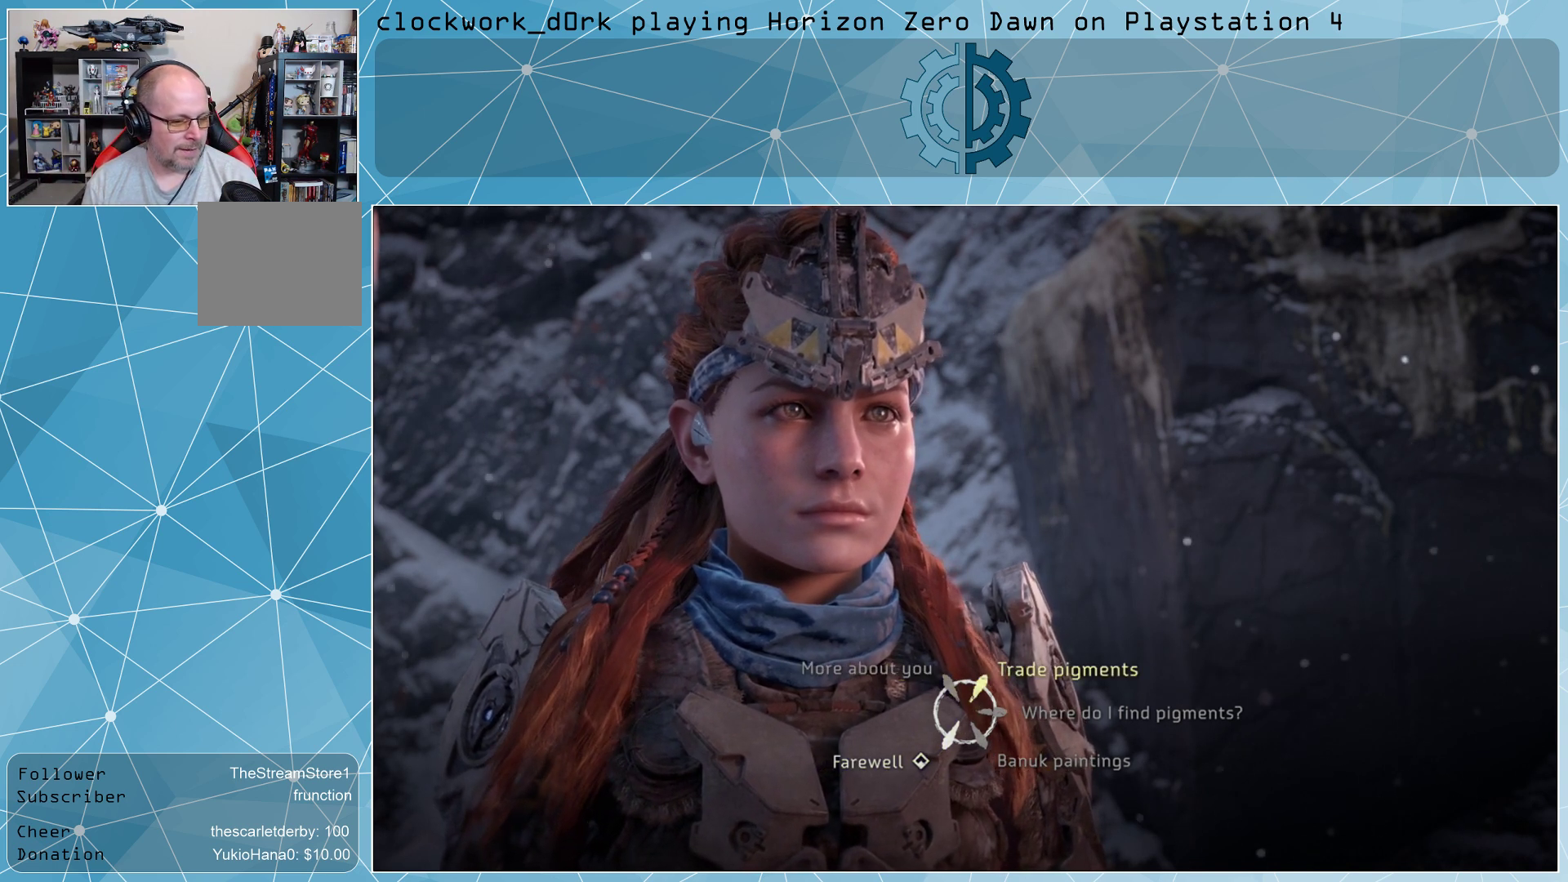
{"buttons": [], "left_stick": "up-right", "right_stick": "center", "events": [[433, "left_stick", "up-right"]]}
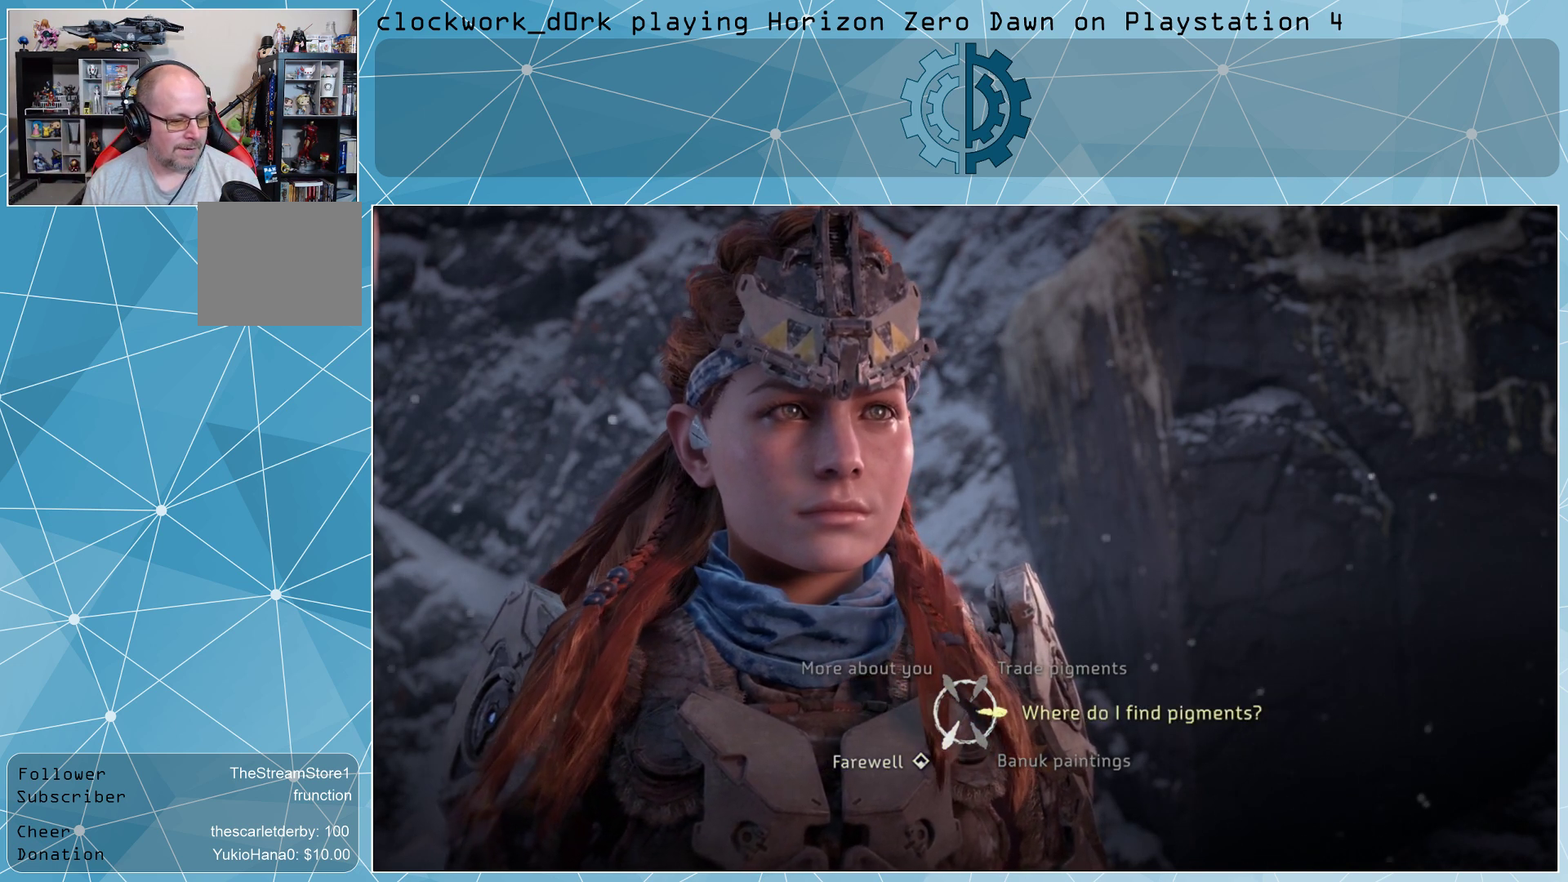
{"buttons": ["CROSS"], "left_stick": "center", "right_stick": "center", "events": [[100, "left_stick", "center"], [500, "CROSS", "down"]]}
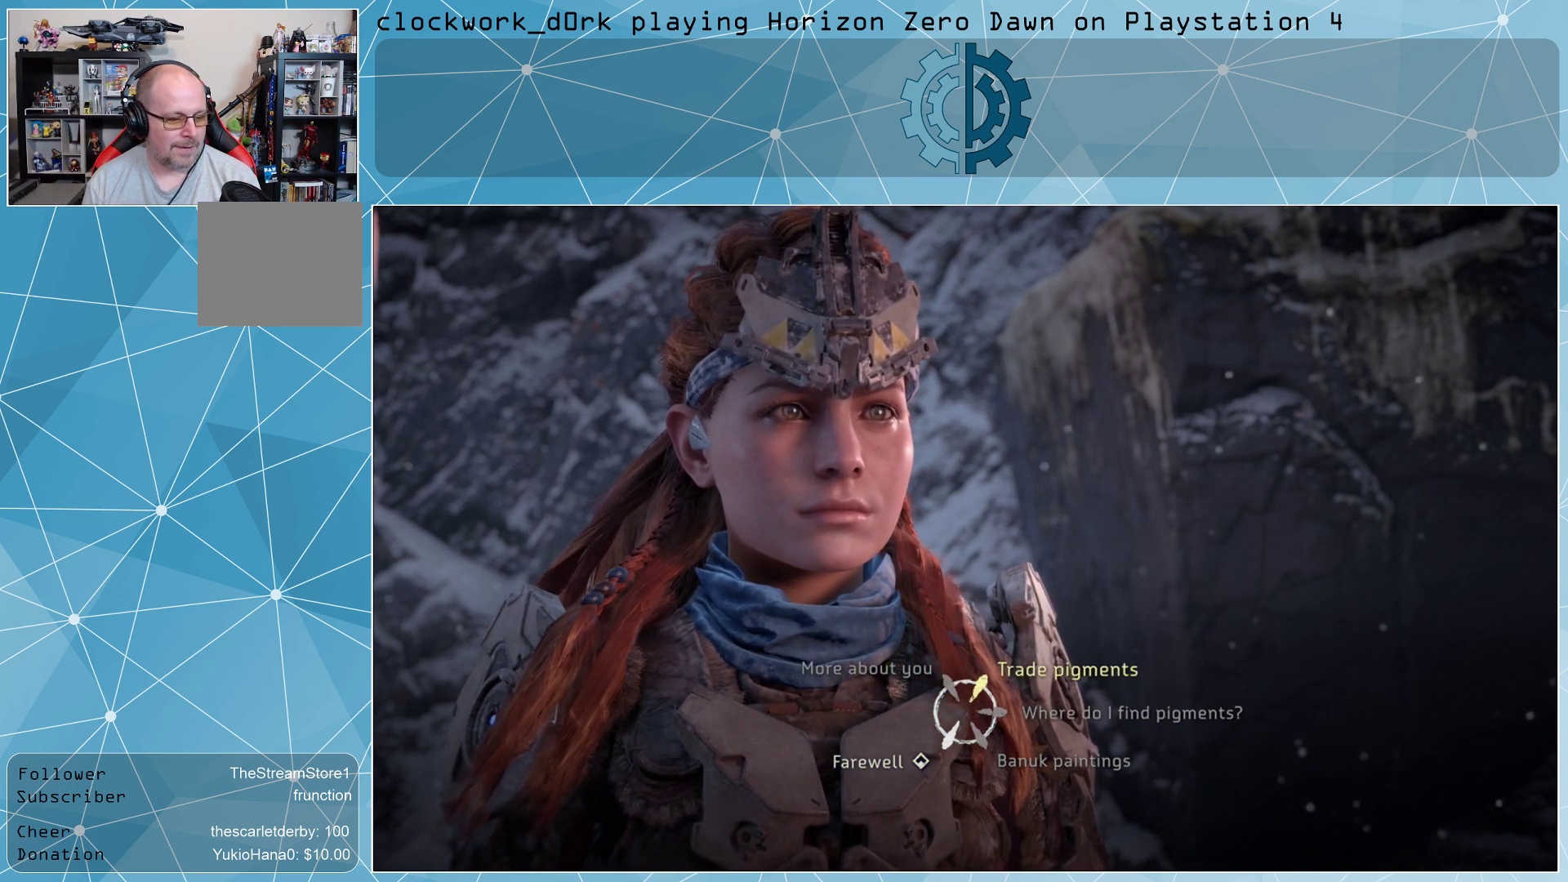
{"buttons": [], "left_stick": "center", "right_stick": "center", "events": [[67, "CROSS", "up"]]}
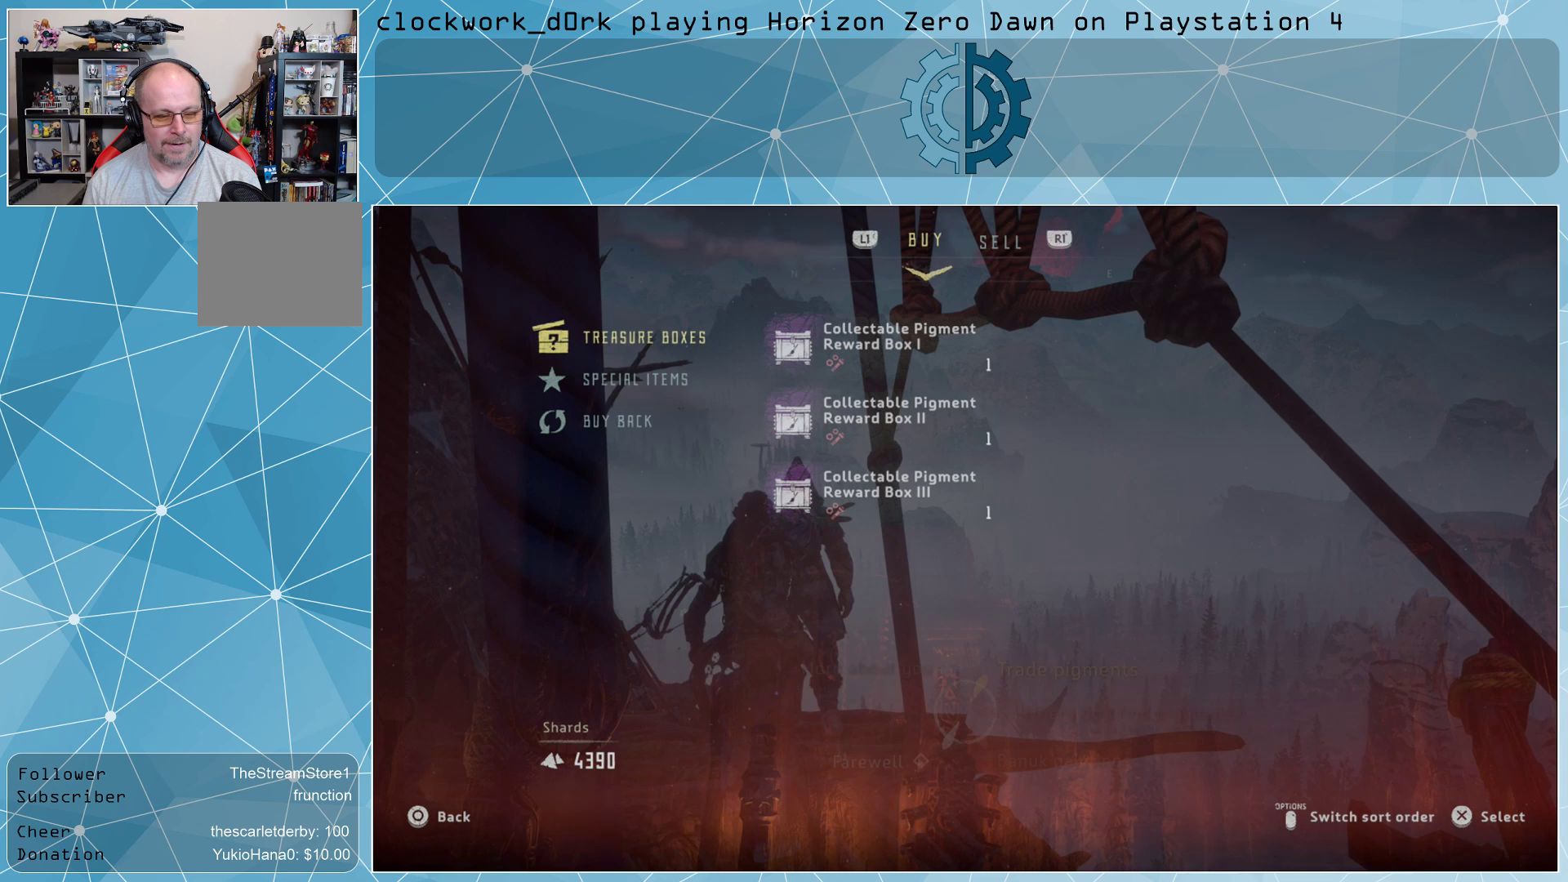
{"buttons": [], "left_stick": "center", "right_stick": "center", "events": []}
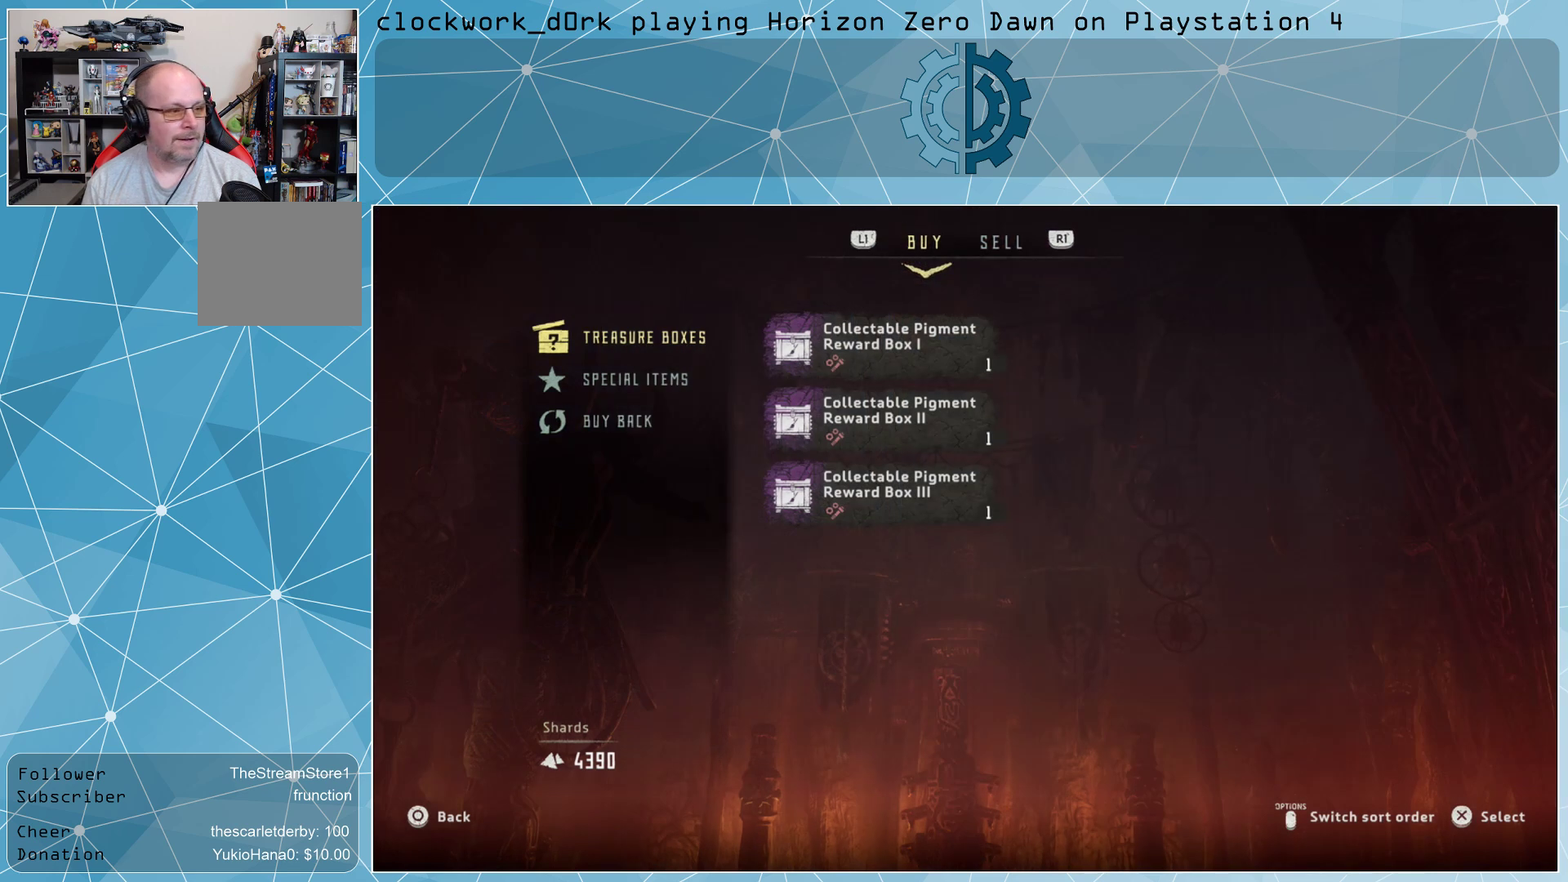
{"buttons": [], "left_stick": "center", "right_stick": "center", "events": []}
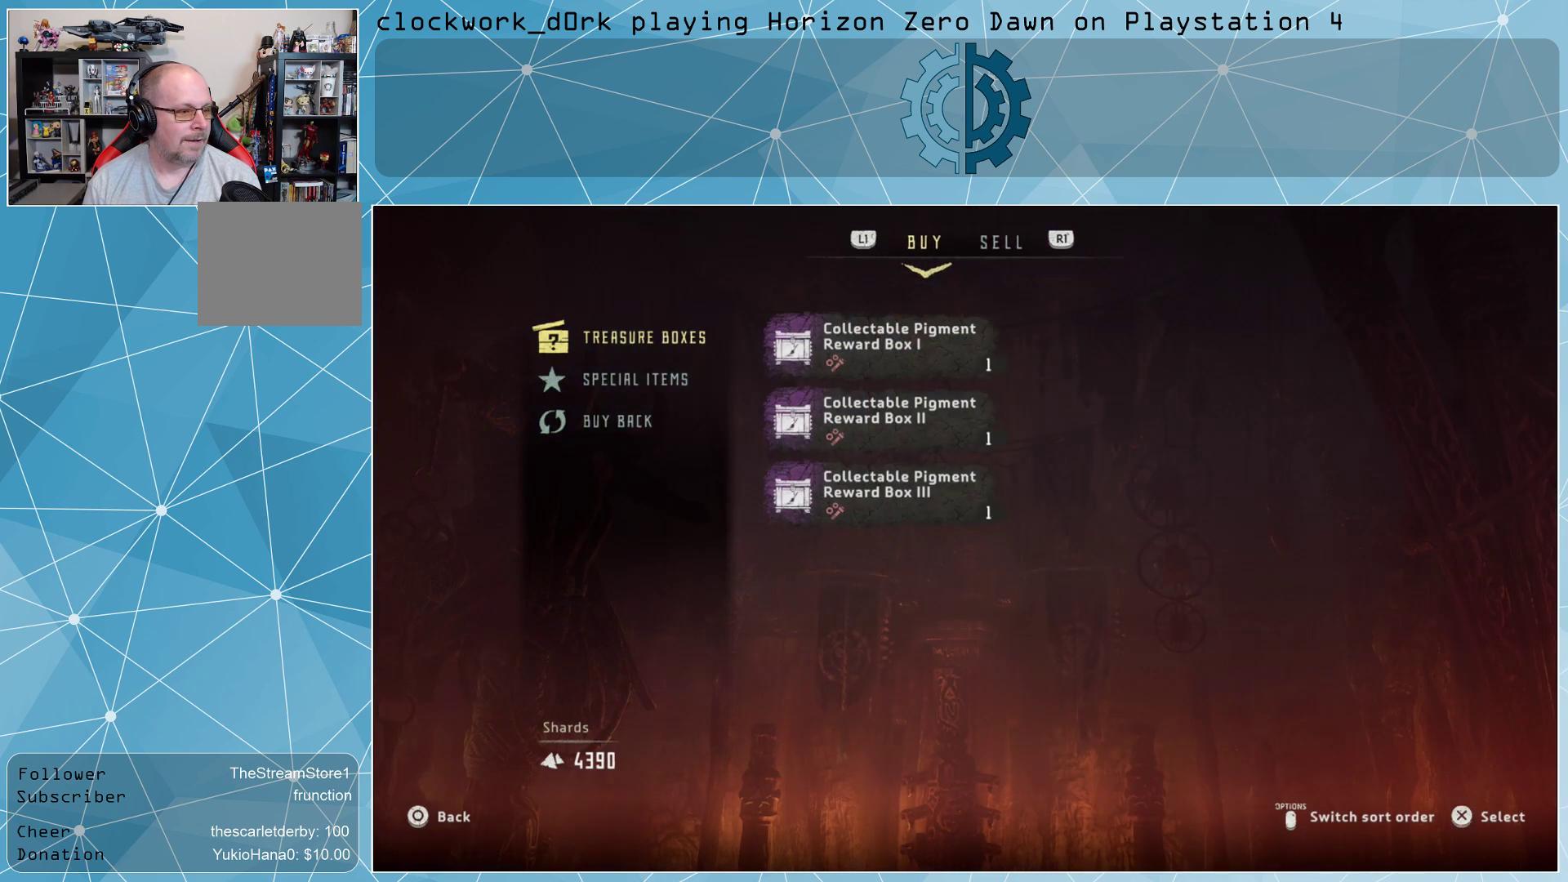
{"buttons": [], "left_stick": "center", "right_stick": "center", "events": [[167, "left_stick", "down-left"], [300, "left_stick", "center"]]}
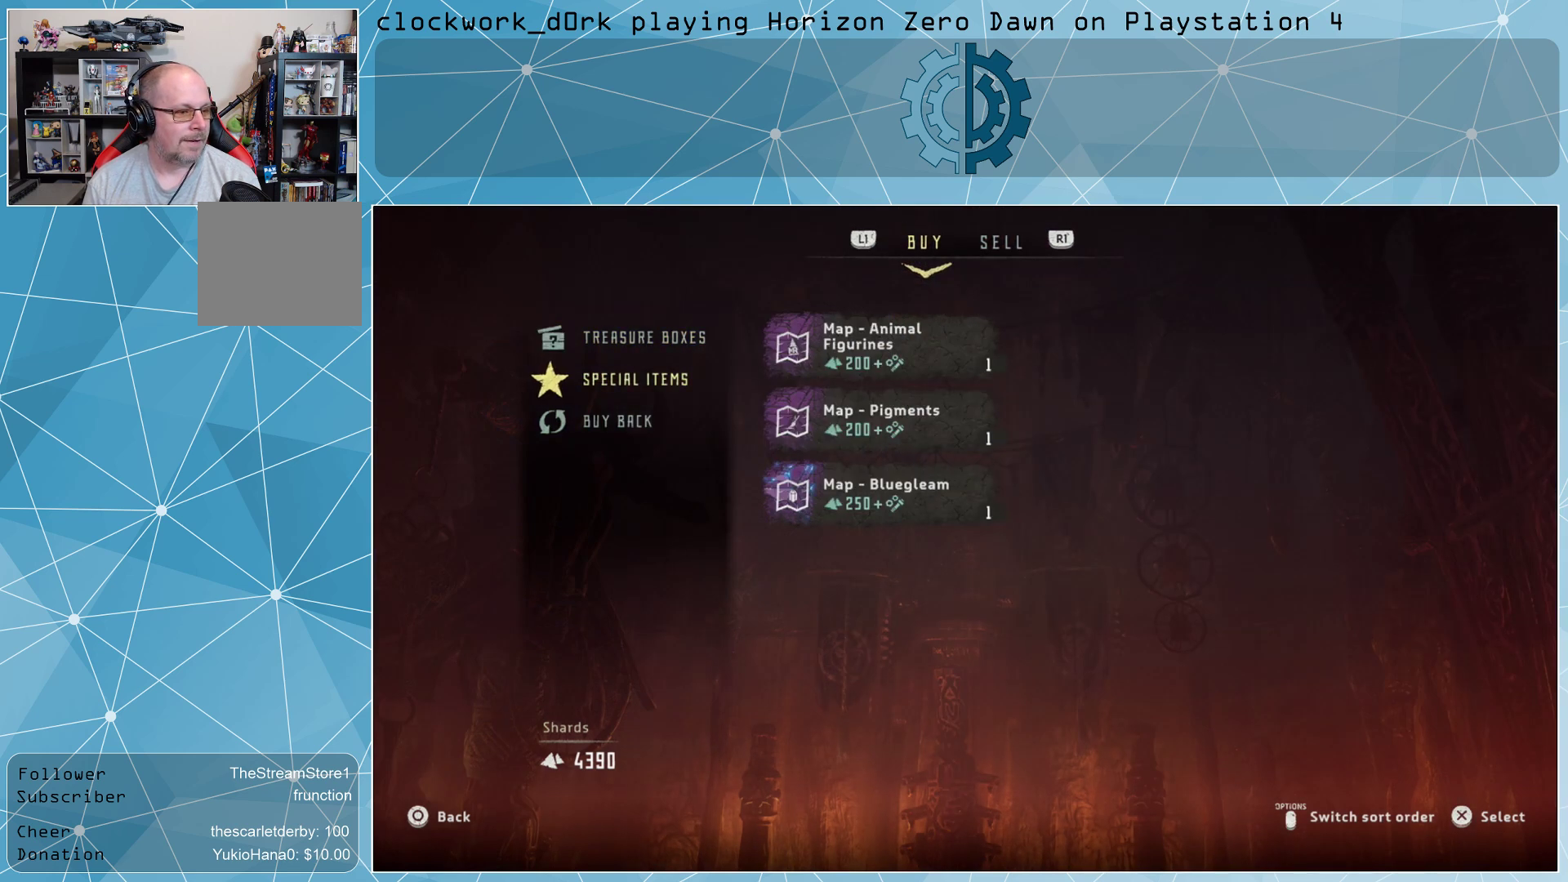
{"buttons": [], "left_stick": "center", "right_stick": "center", "events": [[100, "CROSS", "down"], [167, "CROSS", "up"]]}
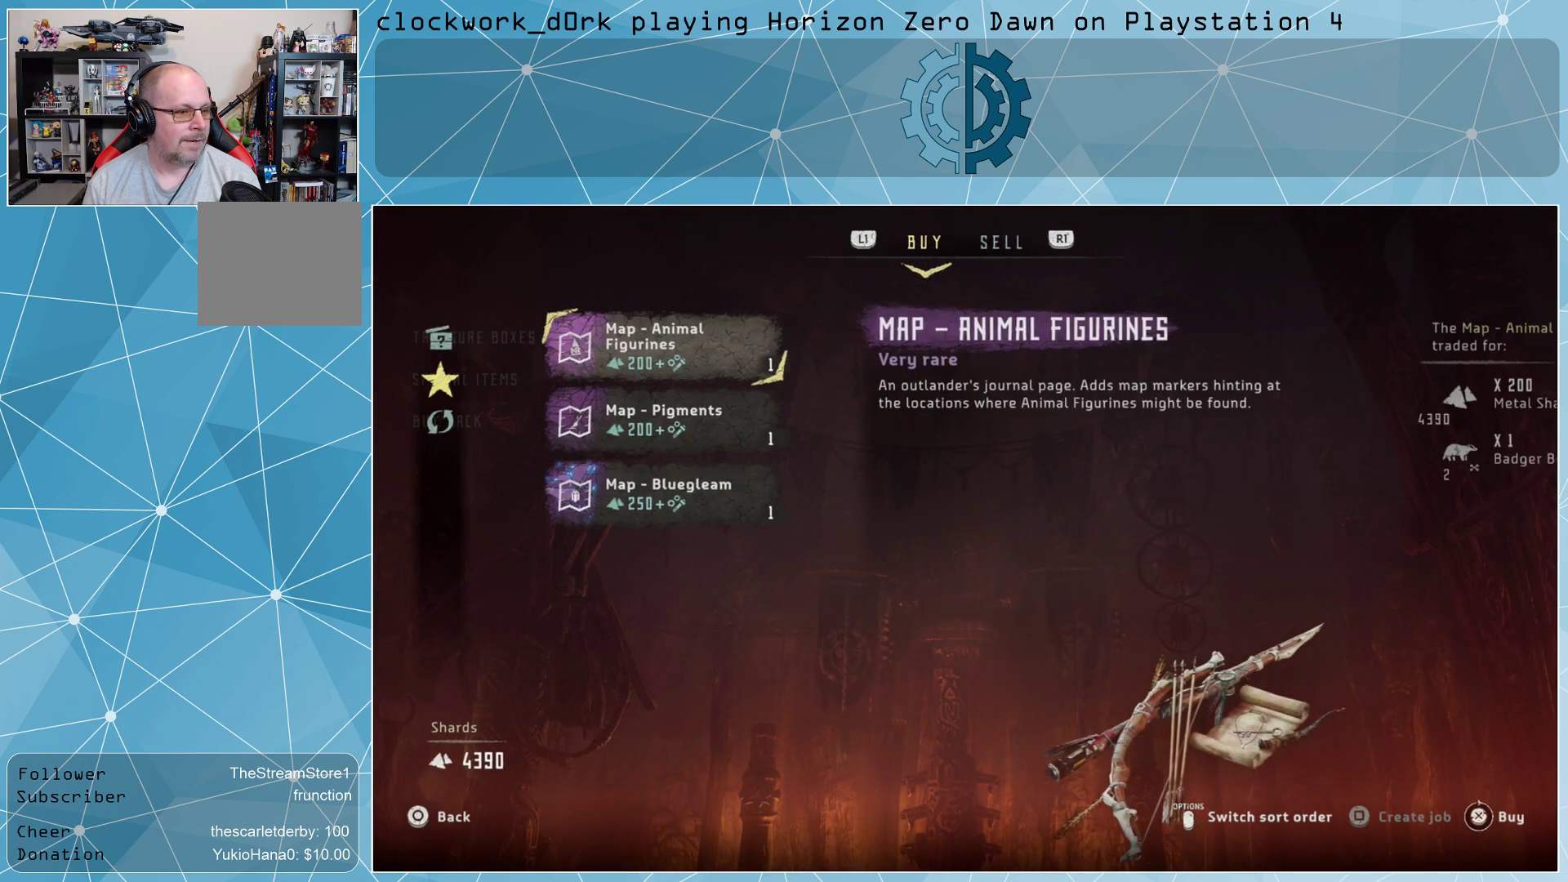
{"buttons": [], "left_stick": "center", "right_stick": "center", "events": []}
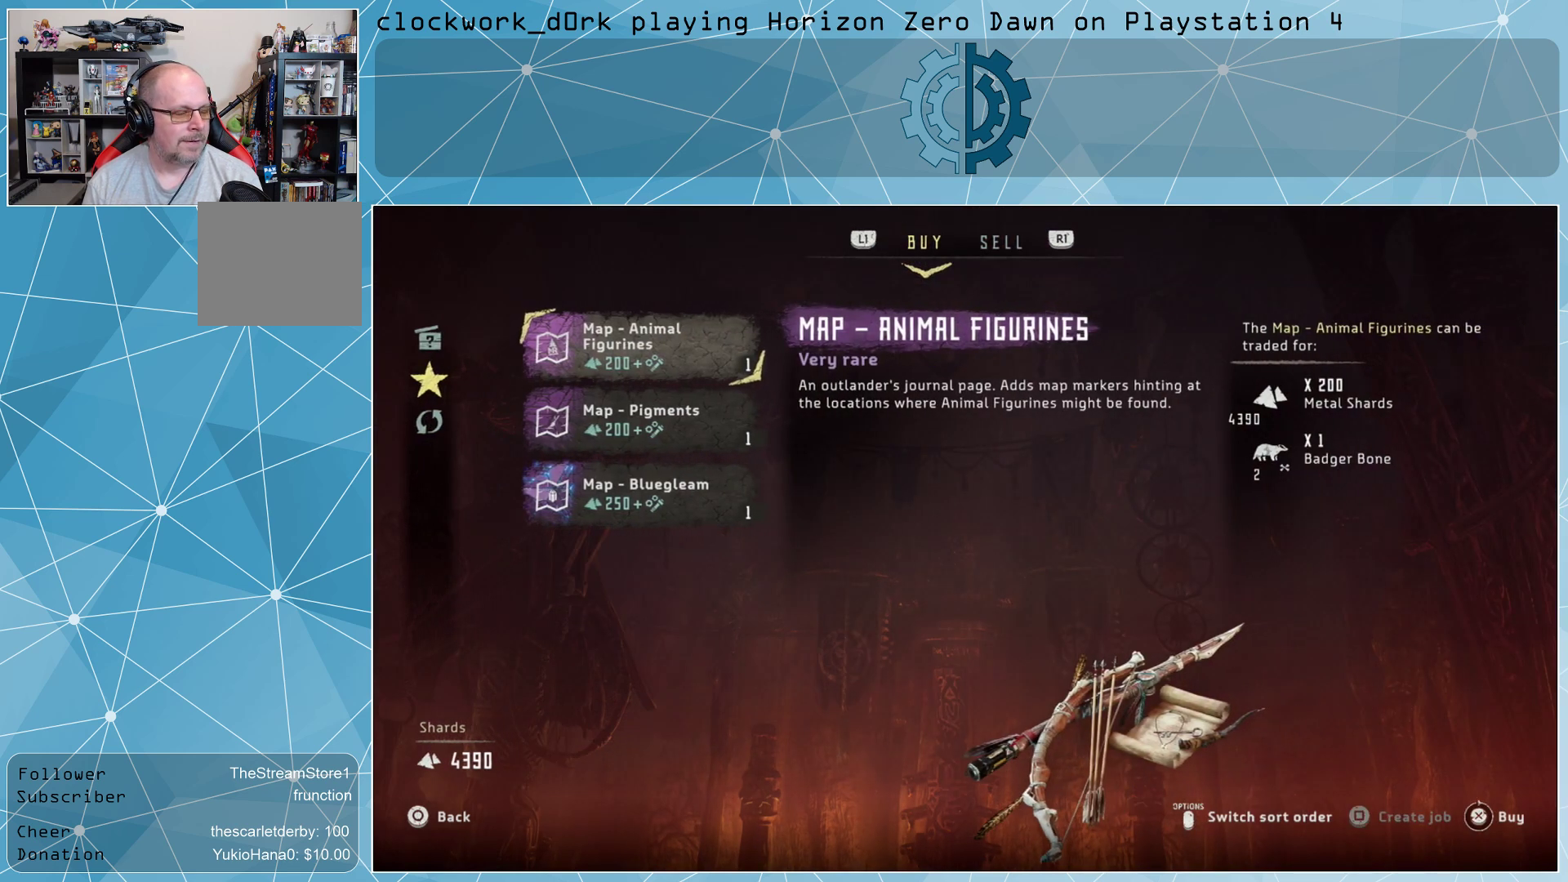
{"buttons": [], "left_stick": "center", "right_stick": "center", "events": [[367, "CROSS", "down"], [433, "CROSS", "up"]]}
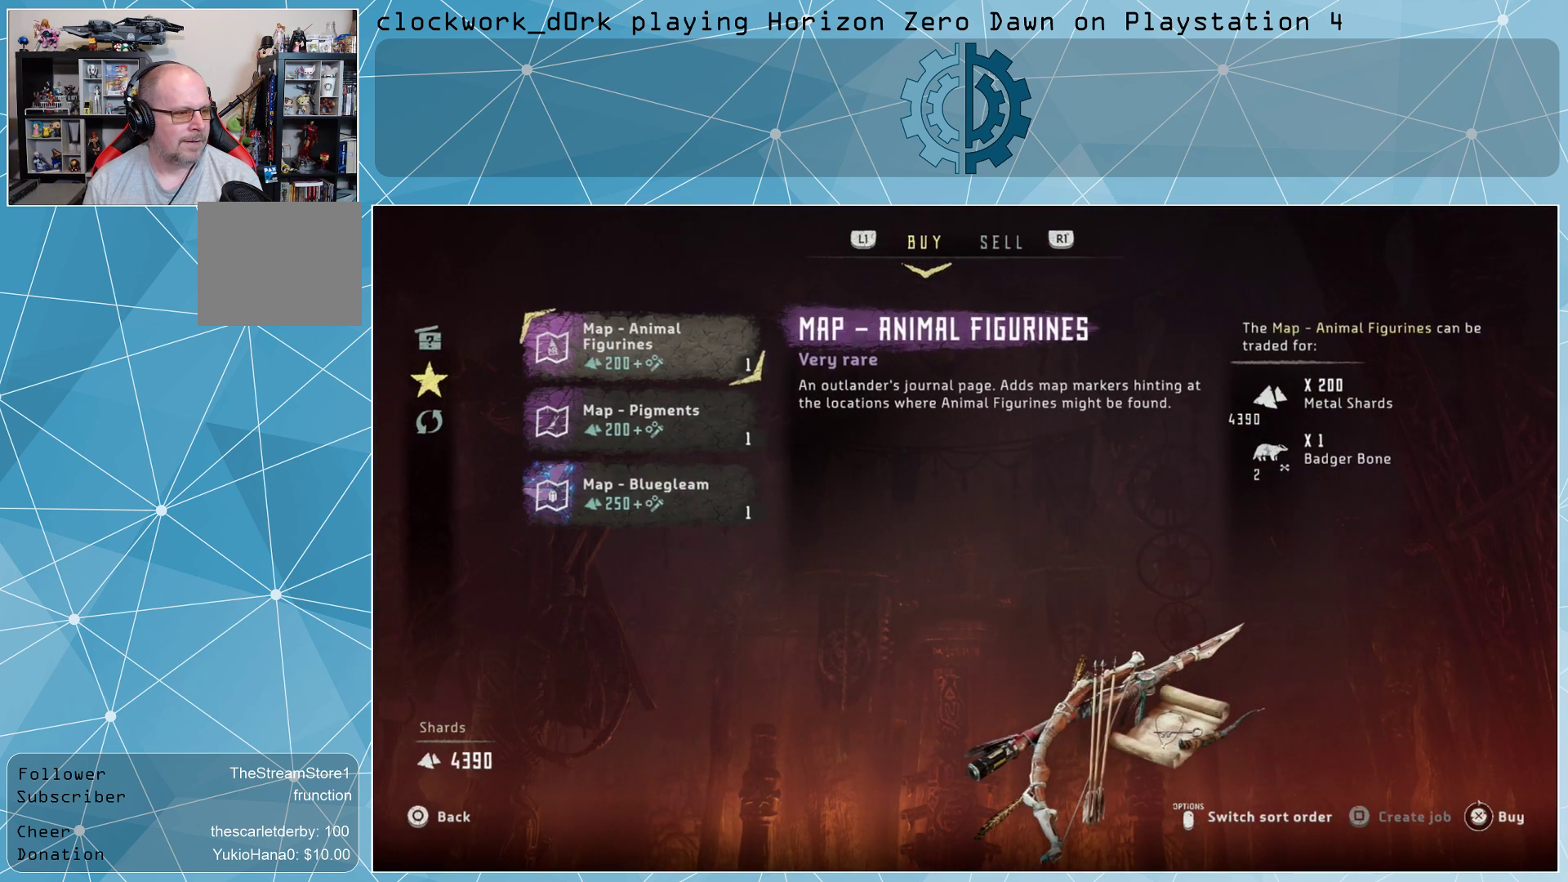
{"buttons": [], "left_stick": "center", "right_stick": "center", "events": []}
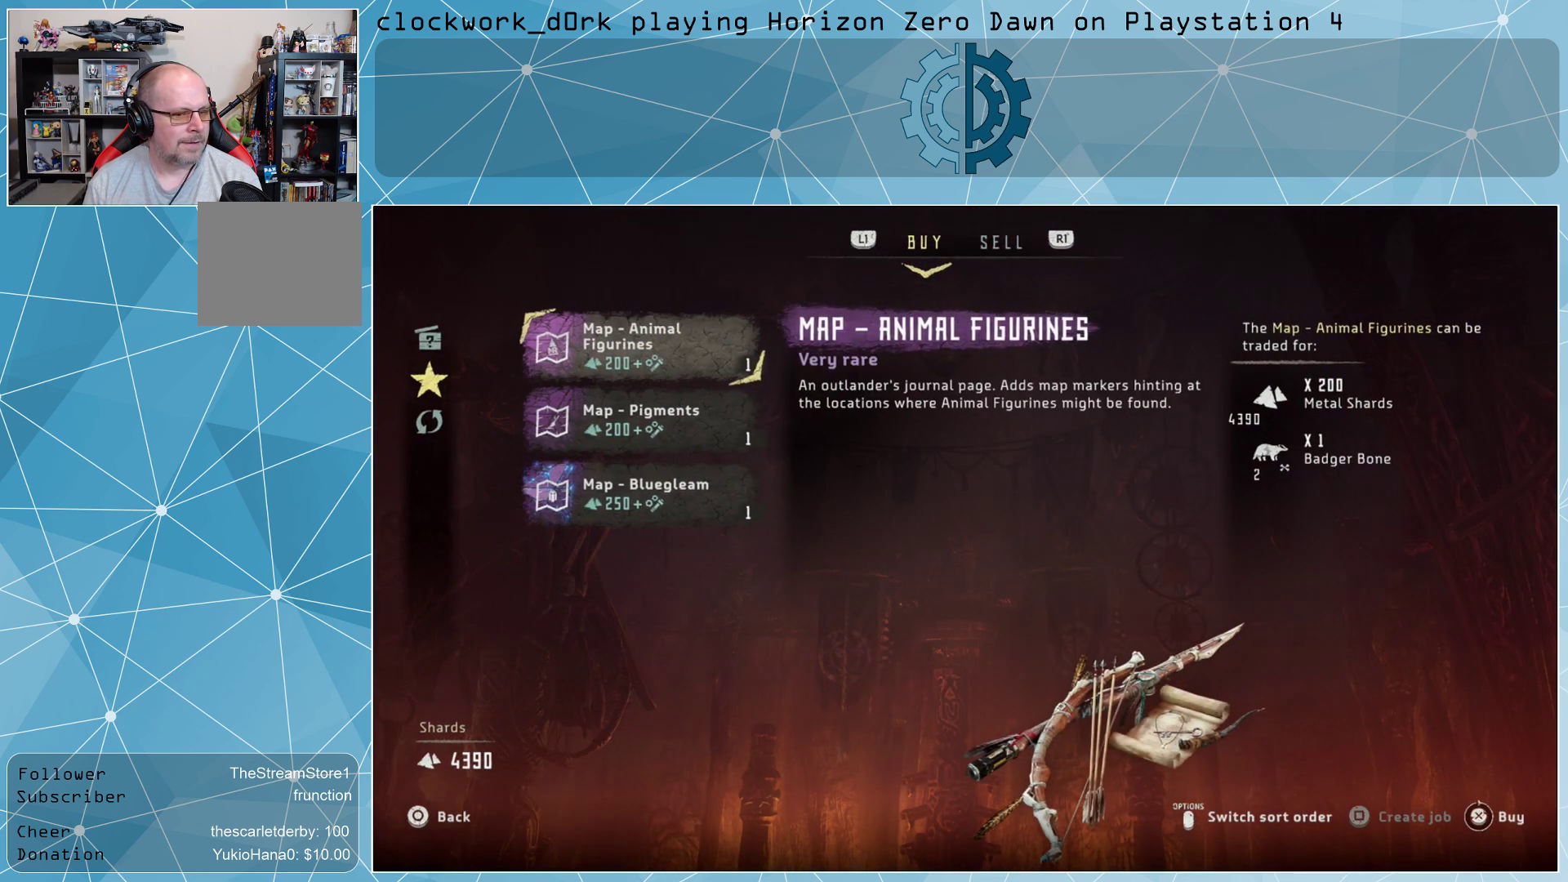
{"buttons": ["CROSS"], "left_stick": "center", "right_stick": "center", "events": [[100, "CROSS", "down"]]}
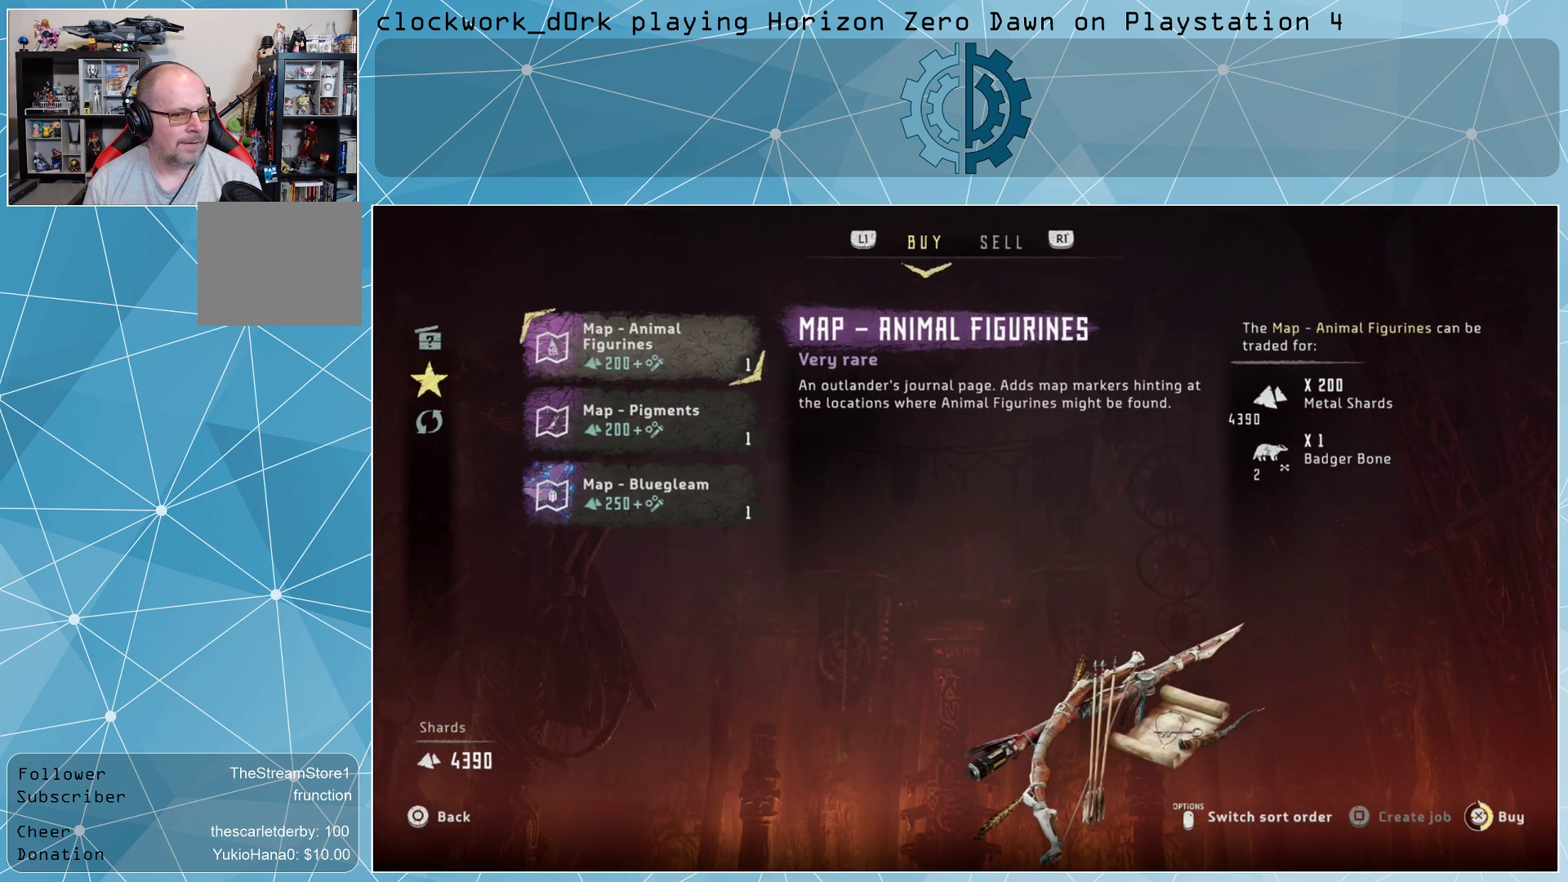
{"buttons": [], "left_stick": "center", "right_stick": "center", "events": [[333, "CROSS", "up"]]}
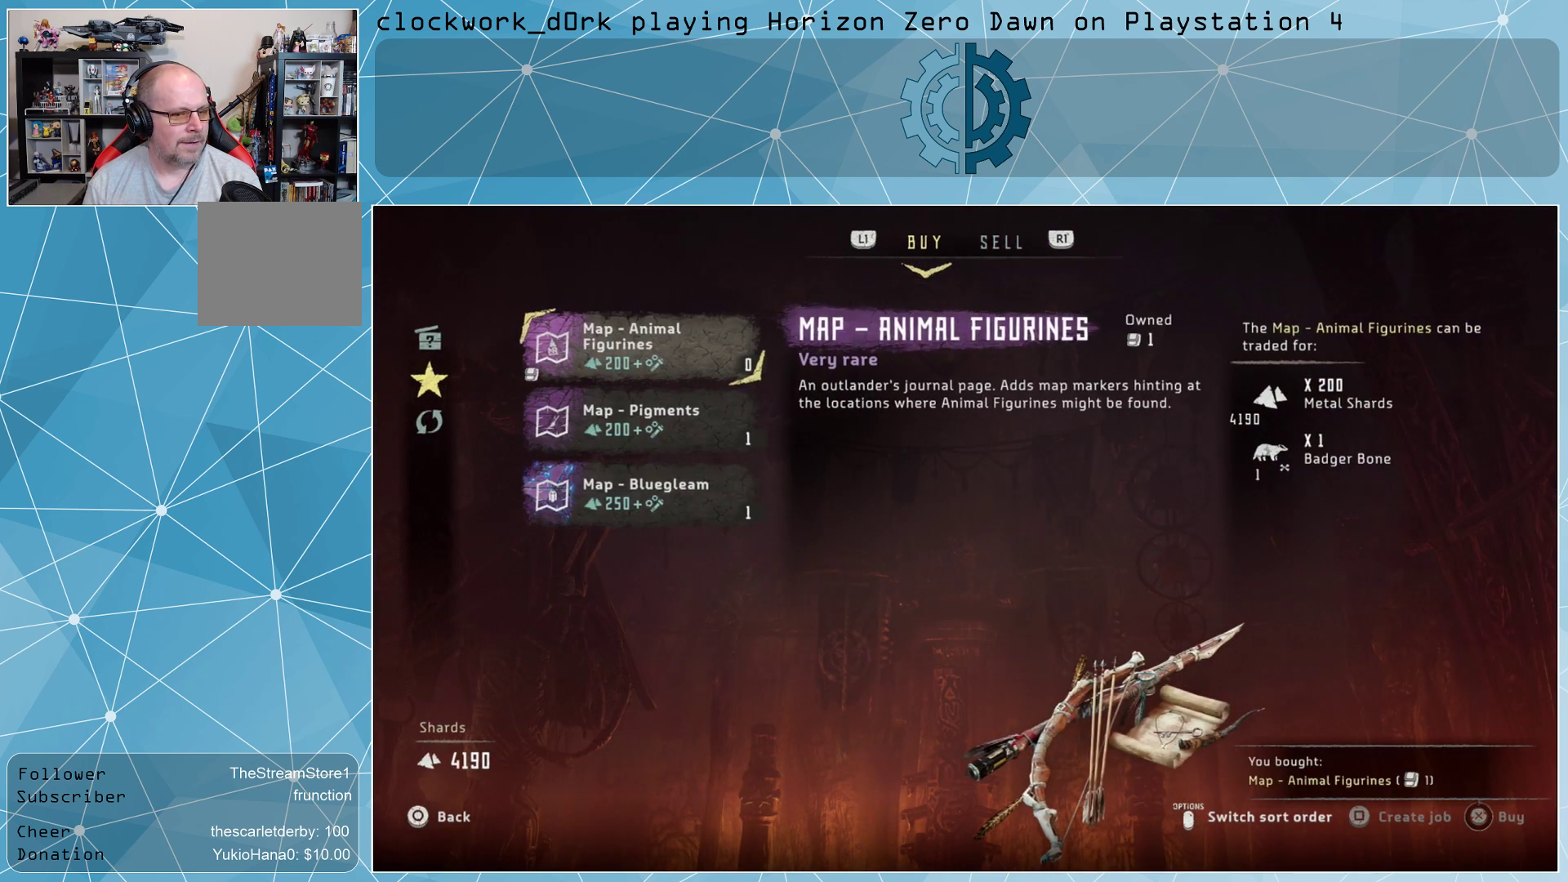
{"buttons": [], "left_stick": "center", "right_stick": "center", "events": [[233, "left_stick", "down"], [367, "left_stick", "center"]]}
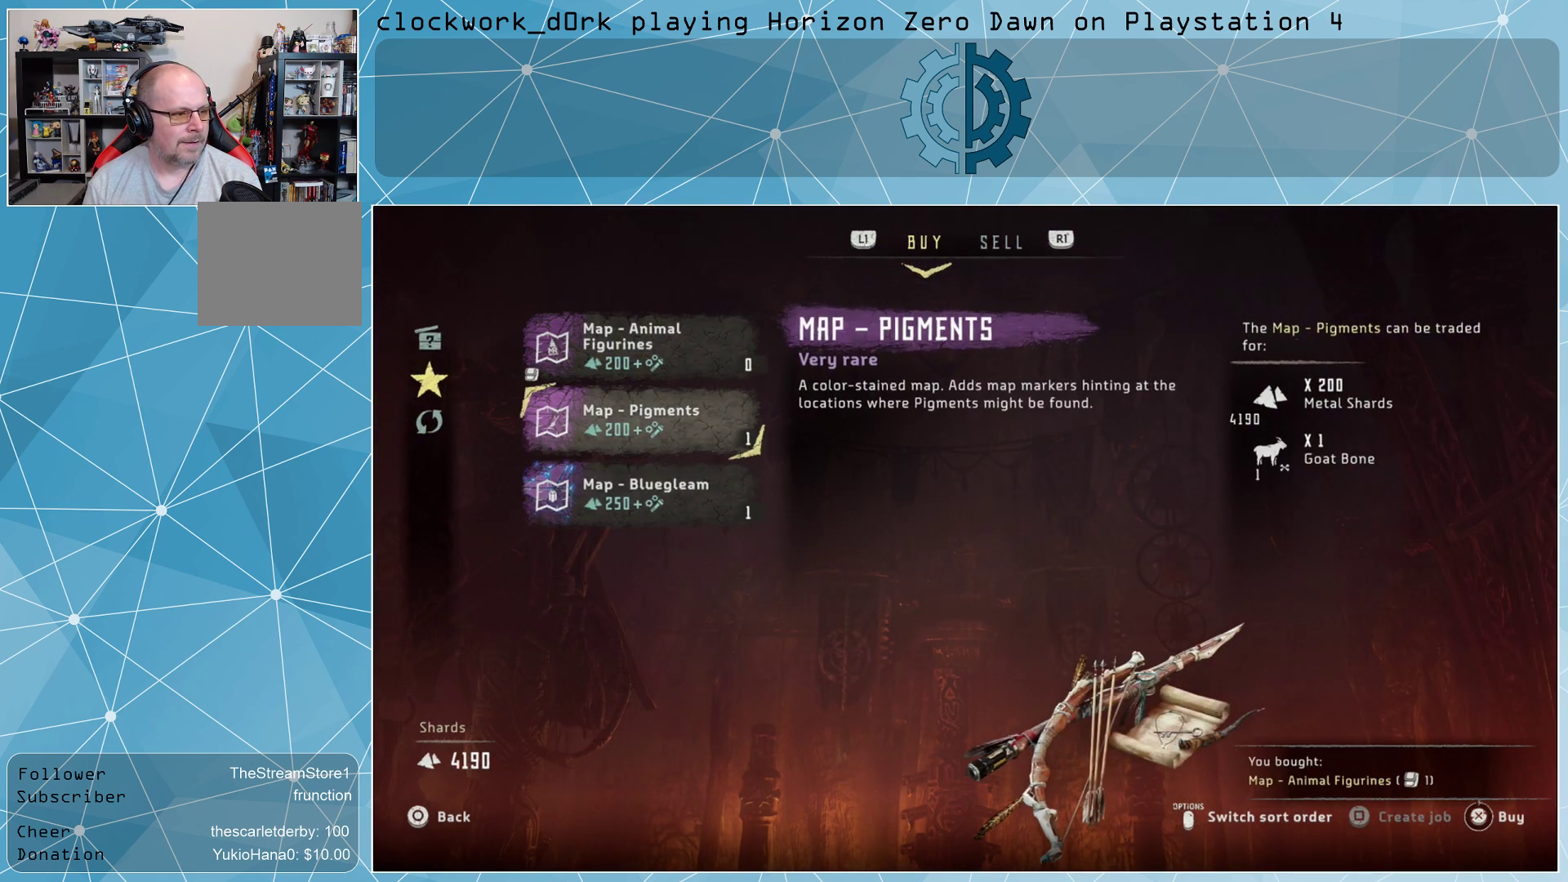
{"buttons": ["CROSS"], "left_stick": "center", "right_stick": "center", "events": [[100, "CROSS", "down"]]}
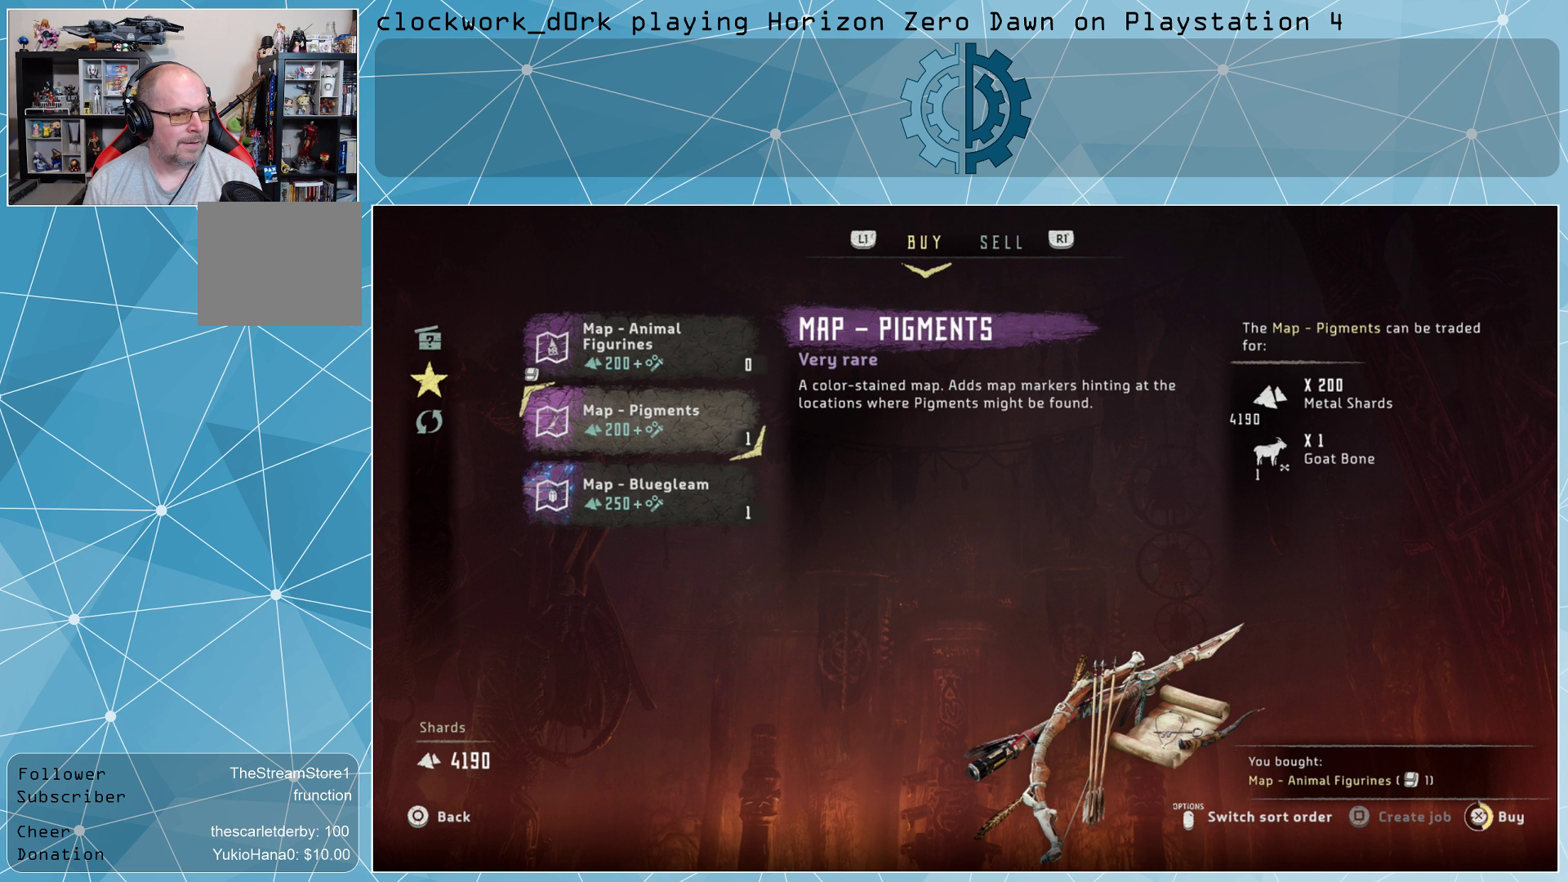
{"buttons": [], "left_stick": "down", "right_stick": "center", "events": [[200, "CROSS", "up"], [500, "left_stick", "down"]]}
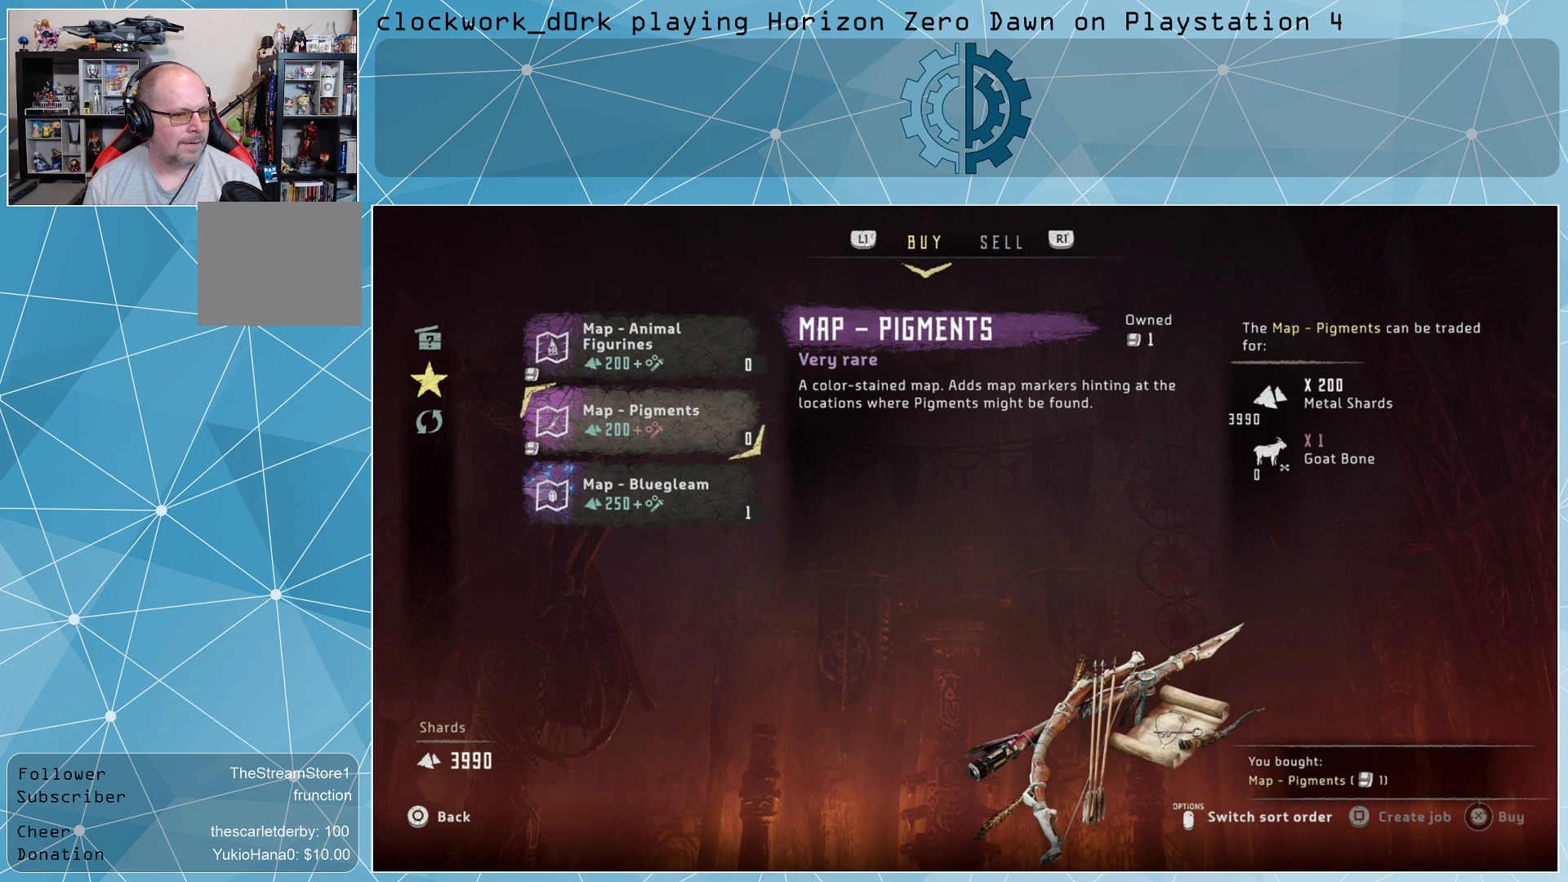
{"buttons": ["CROSS"], "left_stick": "center", "right_stick": "center", "events": [[133, "left_stick", "center"], [333, "CROSS", "down"]]}
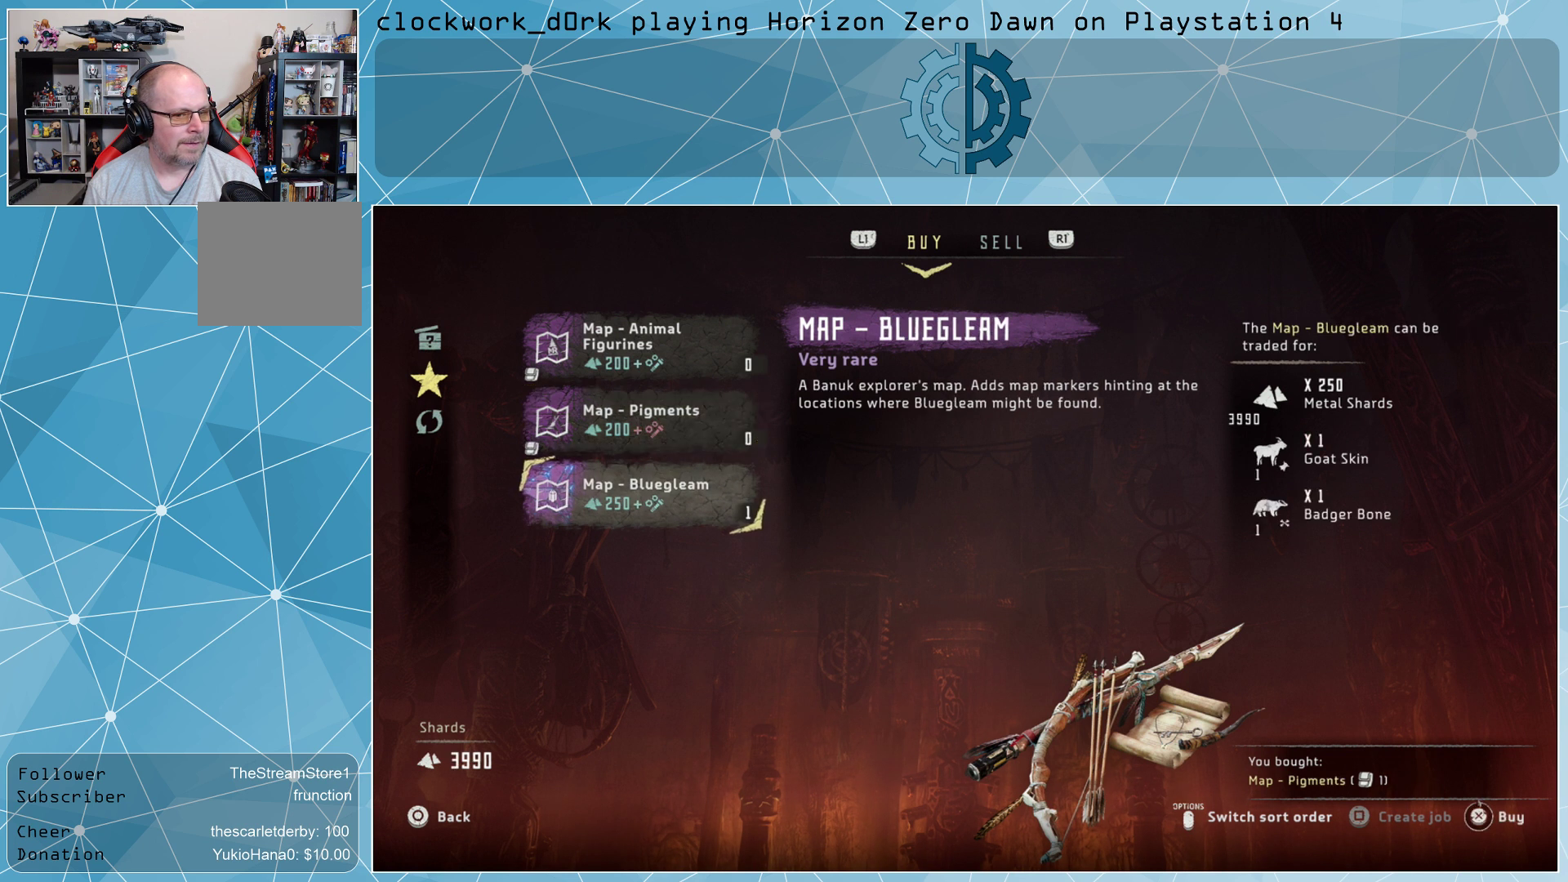
{"buttons": [], "left_stick": "center", "right_stick": "center", "events": [[500, "CROSS", "up"]]}
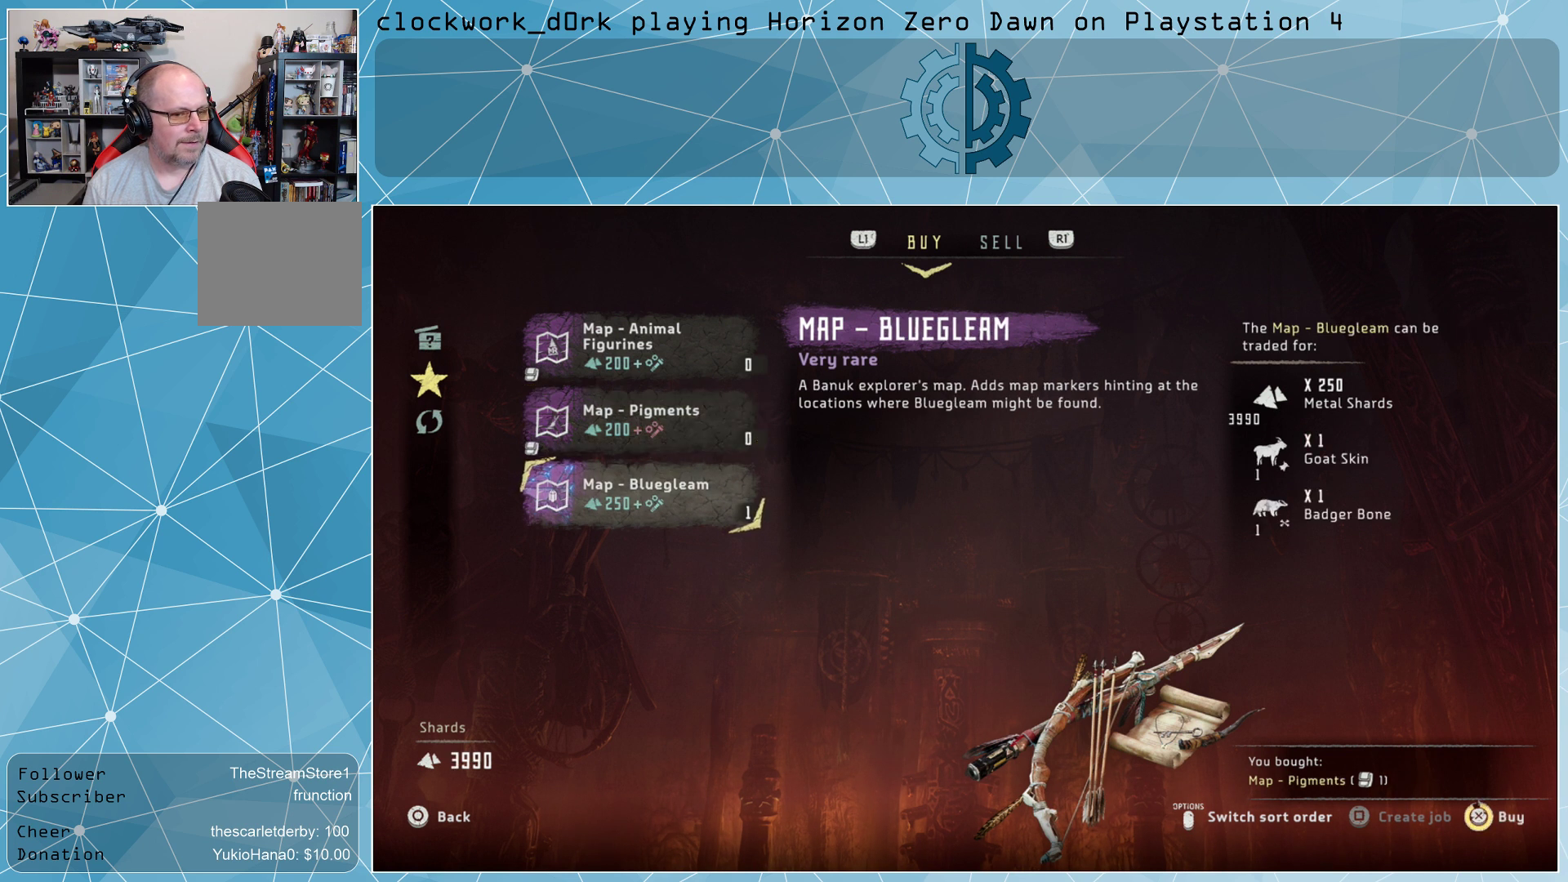
{"buttons": [], "left_stick": "center", "right_stick": "center", "events": []}
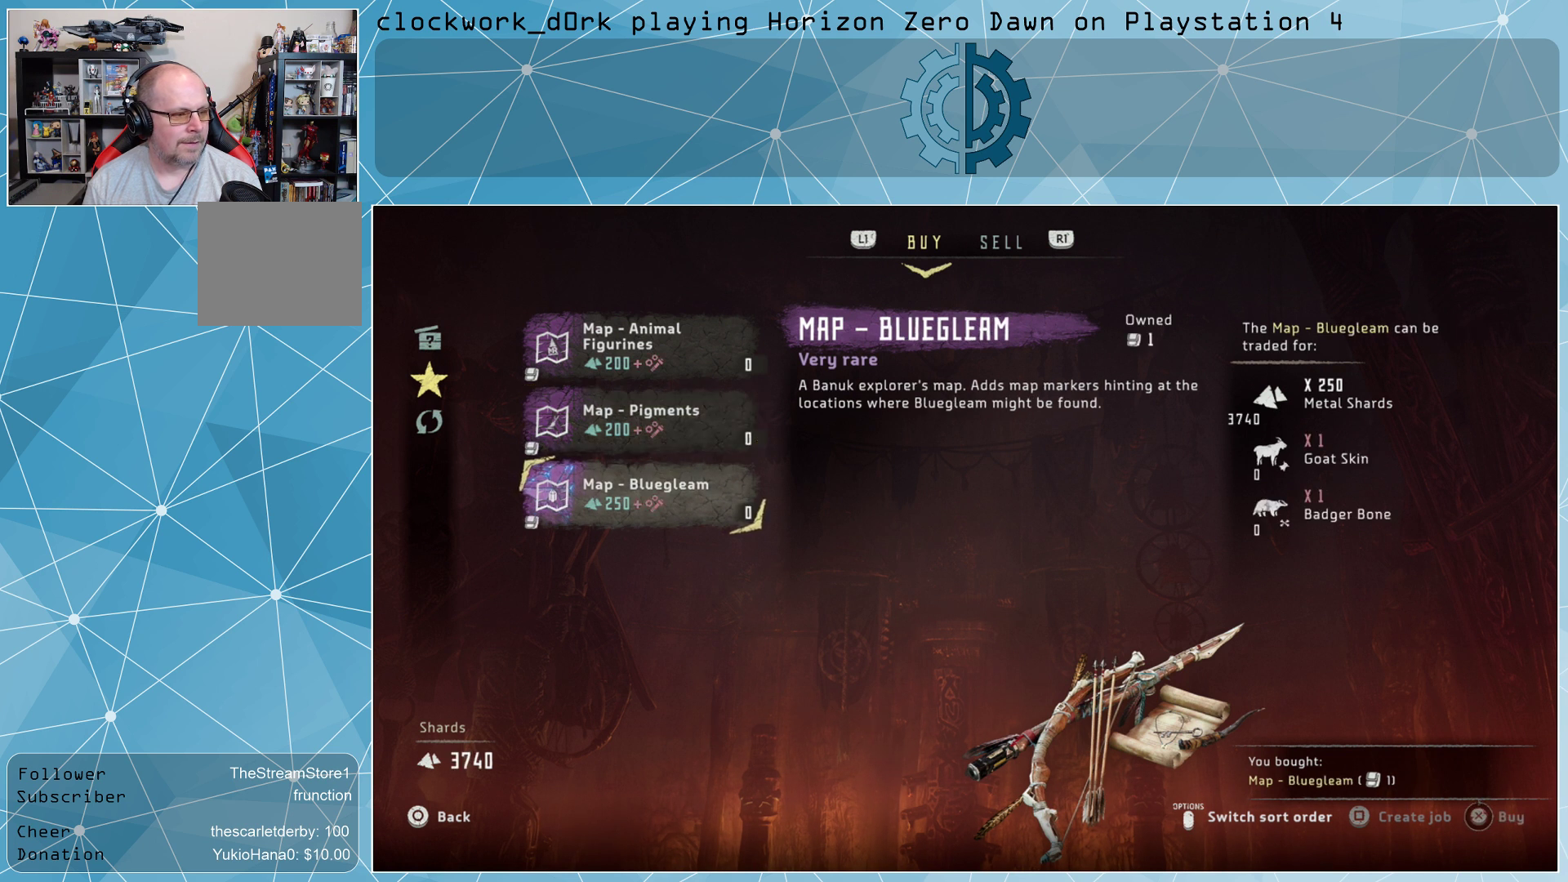
{"buttons": [], "left_stick": "center", "right_stick": "center", "events": [[300, "CIRCLE", "down"], [333, "CIRCLE", "up"], [433, "CIRCLE", "down"], [500, "CIRCLE", "up"]]}
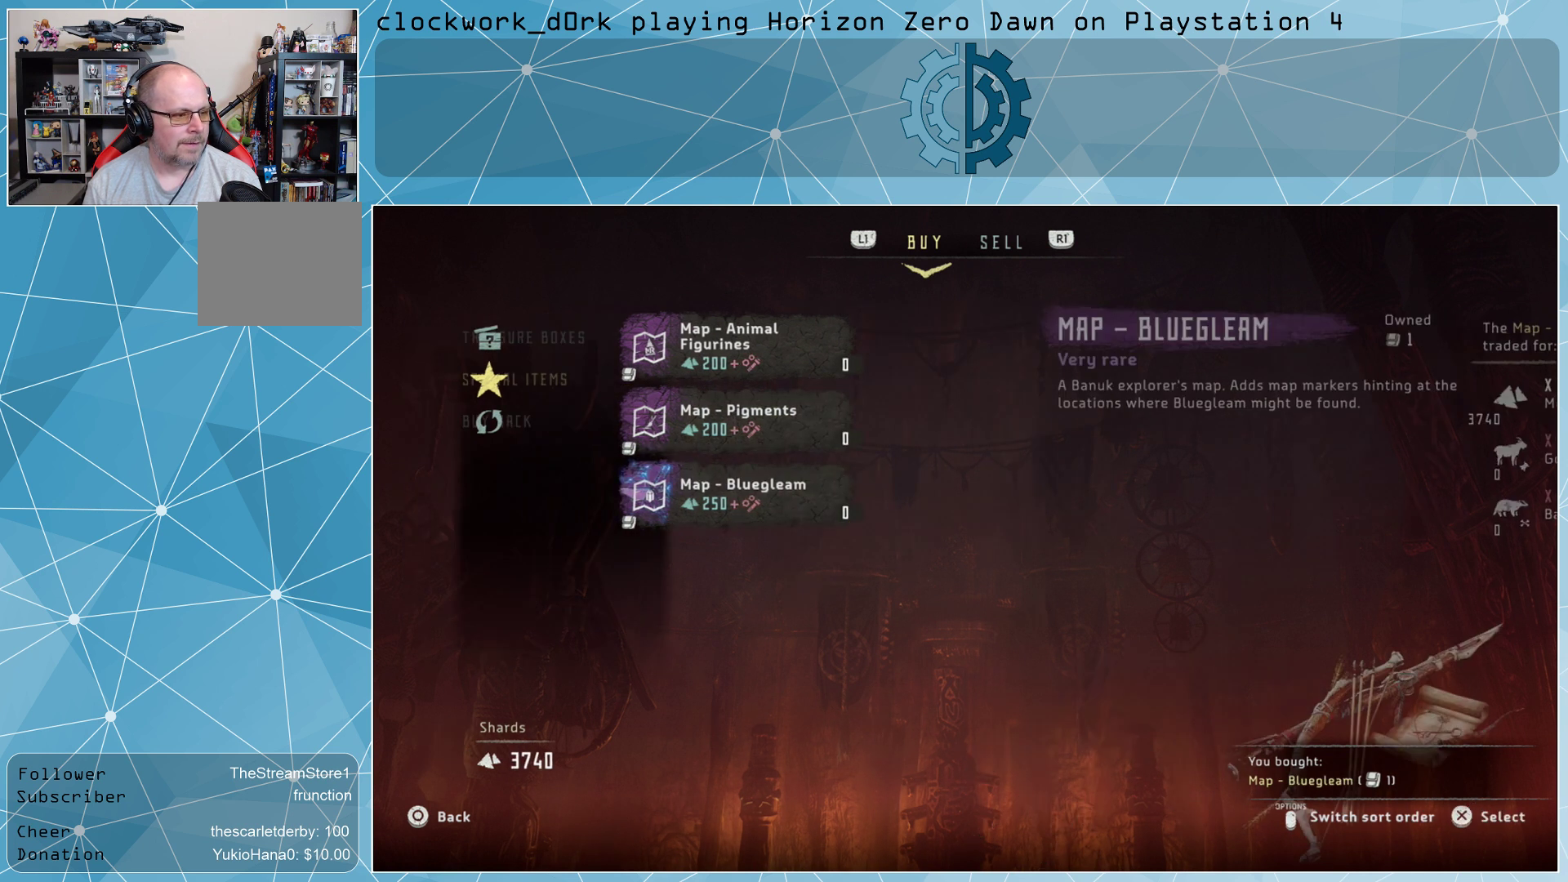
{"buttons": [], "left_stick": "center", "right_stick": "center", "events": []}
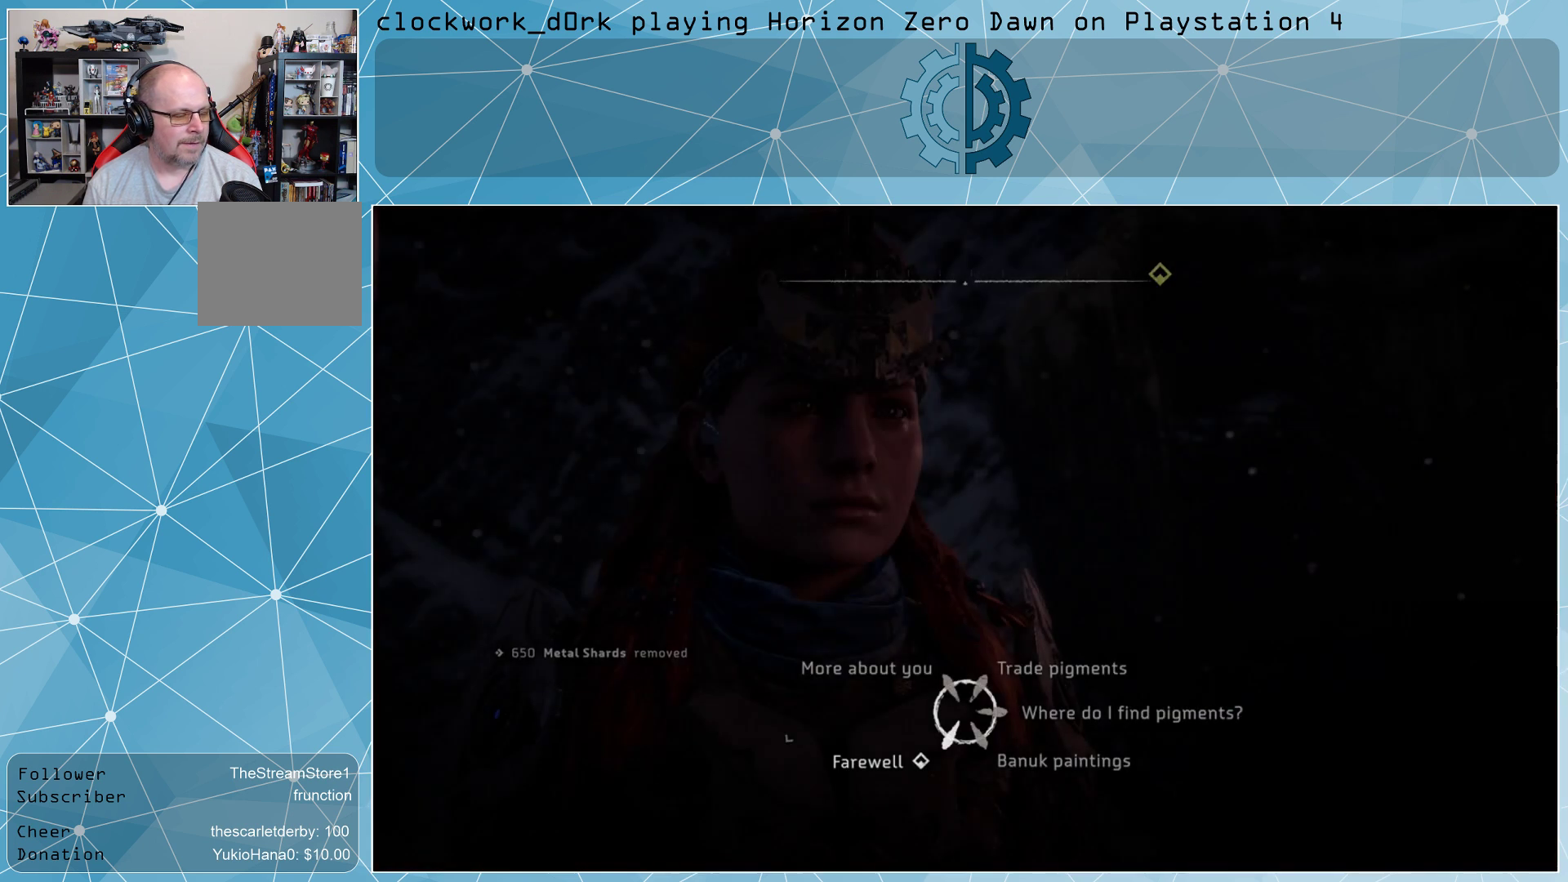
{"buttons": [], "left_stick": "center", "right_stick": "center", "events": []}
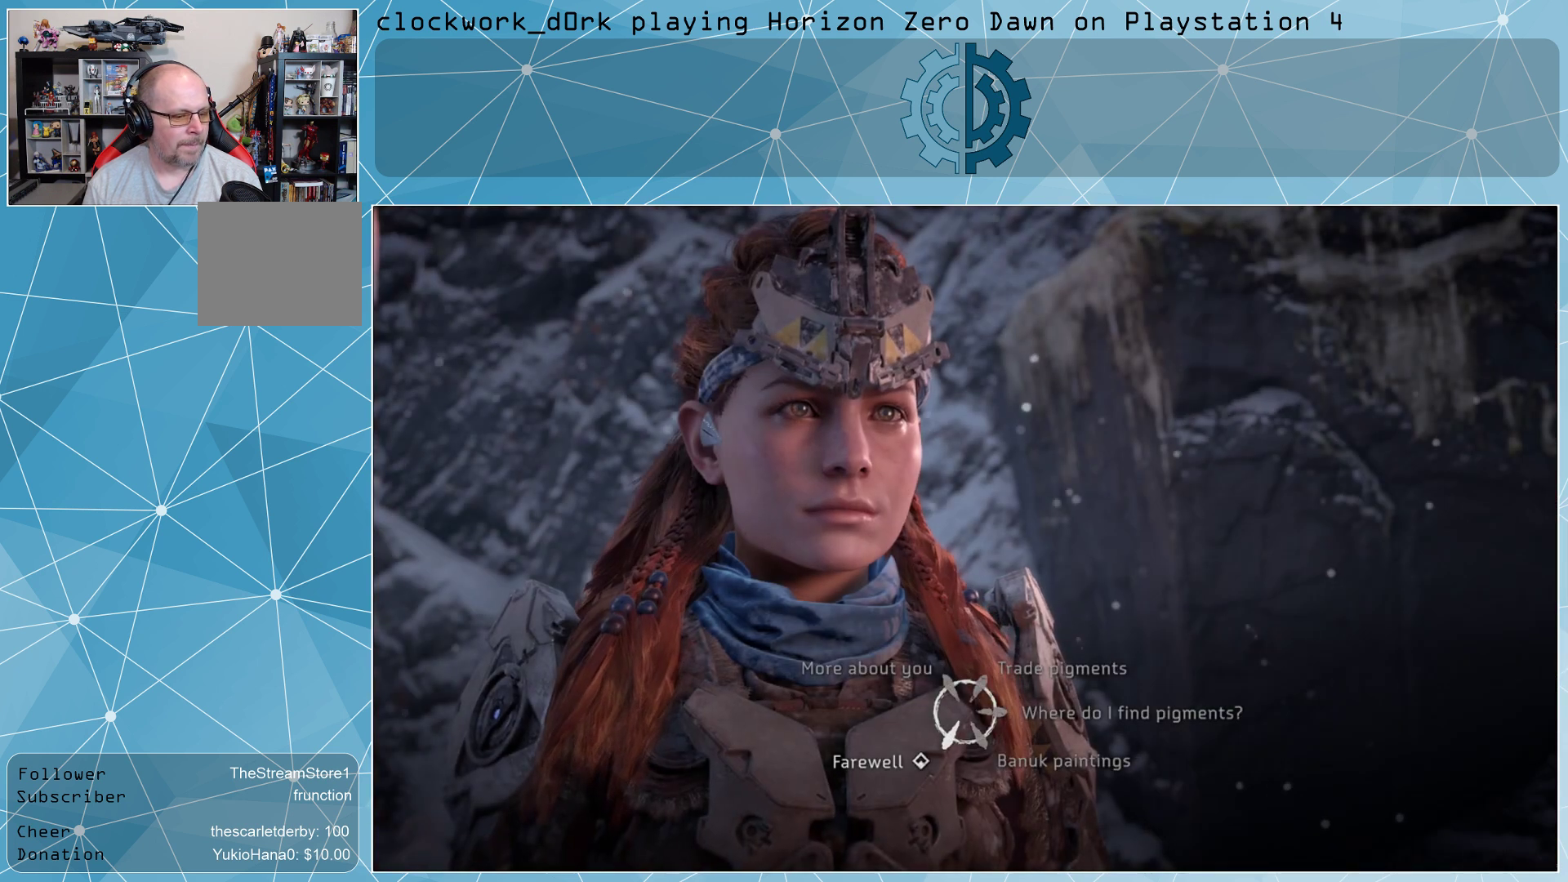
{"buttons": [], "left_stick": "center", "right_stick": "center", "events": []}
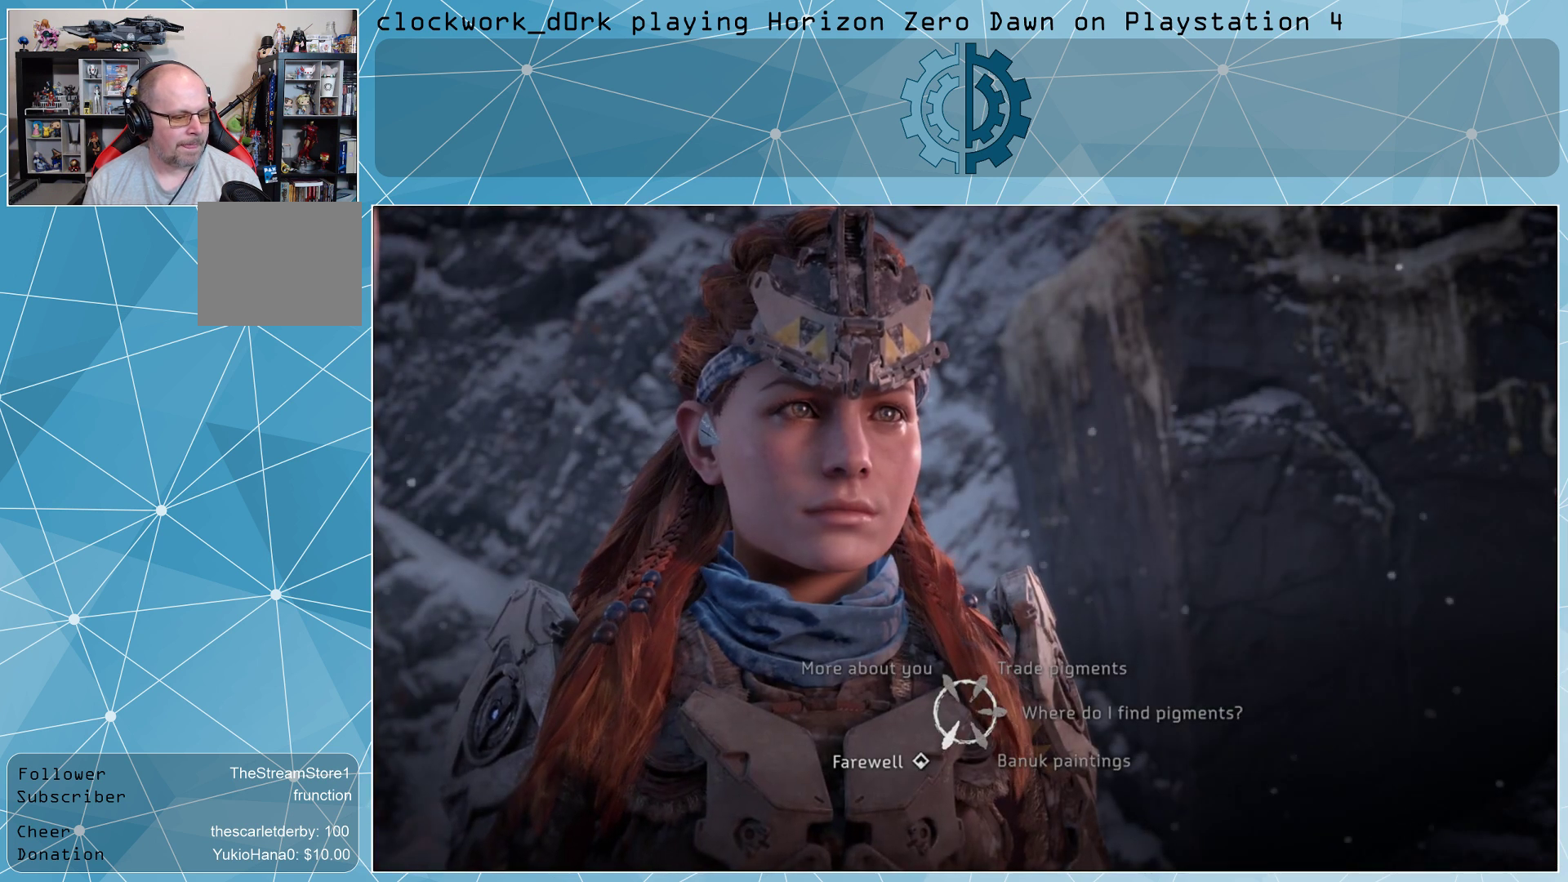
{"buttons": [], "left_stick": "center", "right_stick": "center", "events": [[267, "left_stick", "down"], [400, "left_stick", "center"]]}
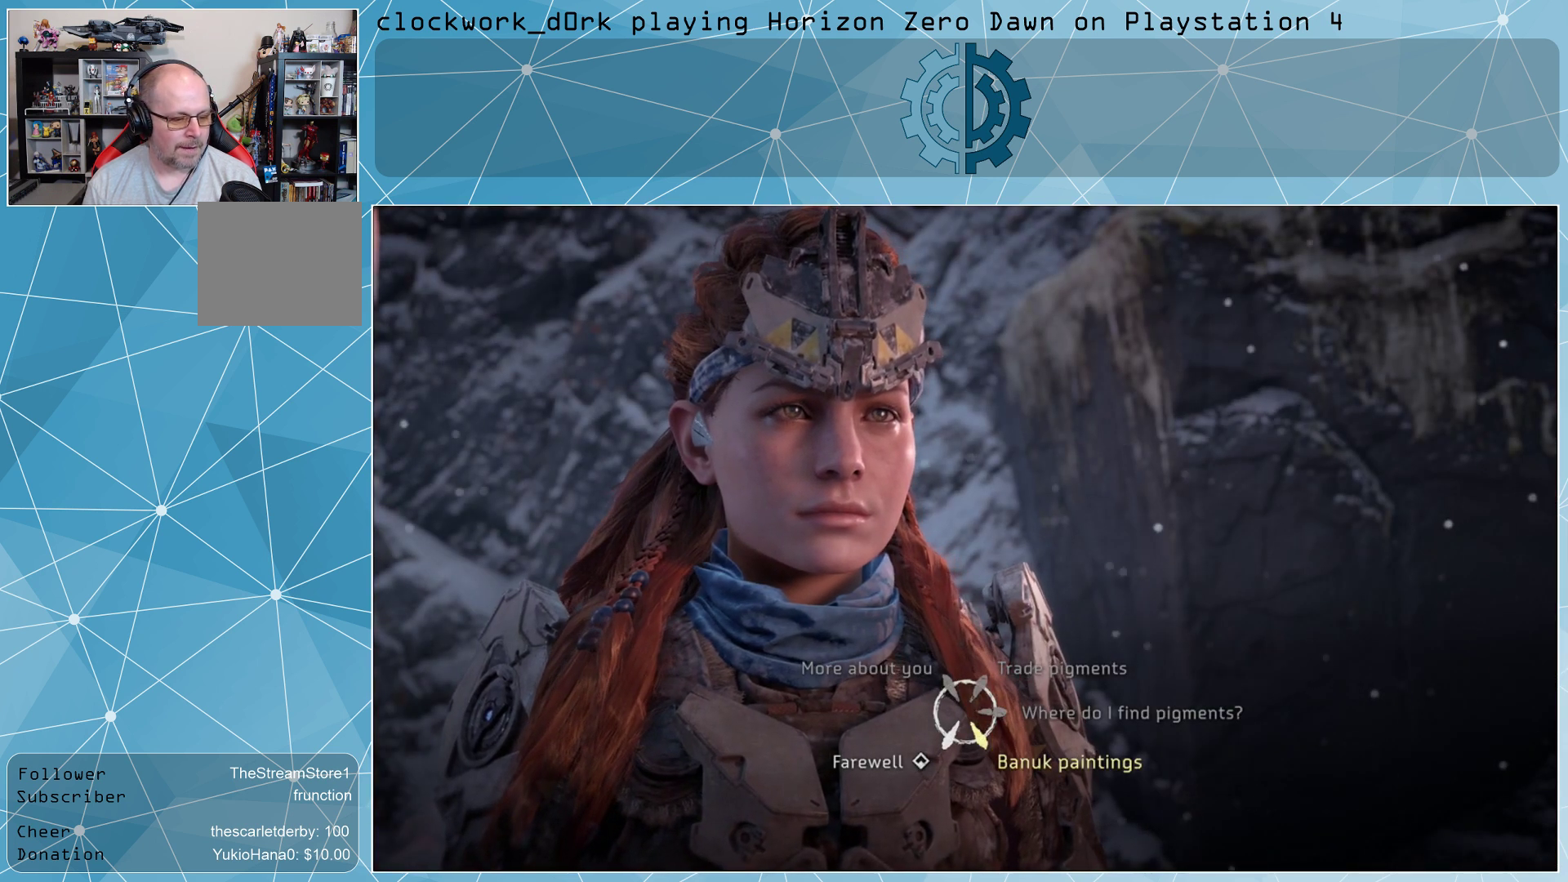
{"buttons": [], "left_stick": "center", "right_stick": "center", "events": [[300, "left_stick", "down-left"], [400, "left_stick", "center"]]}
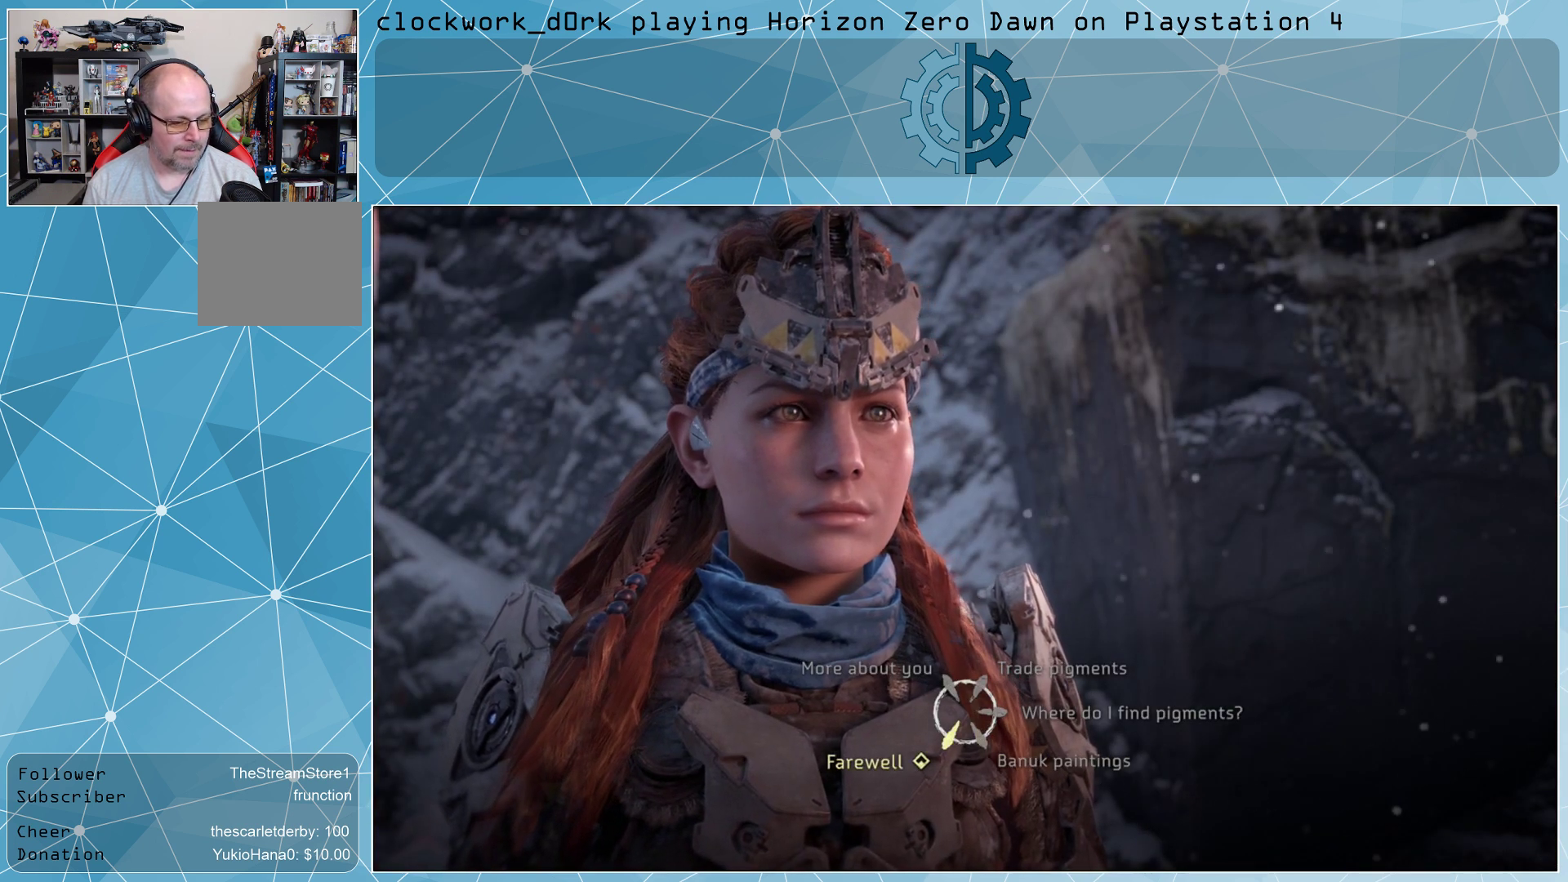
{"buttons": [], "left_stick": "center", "right_stick": "center", "events": [[300, "CROSS", "down"], [400, "CROSS", "up"]]}